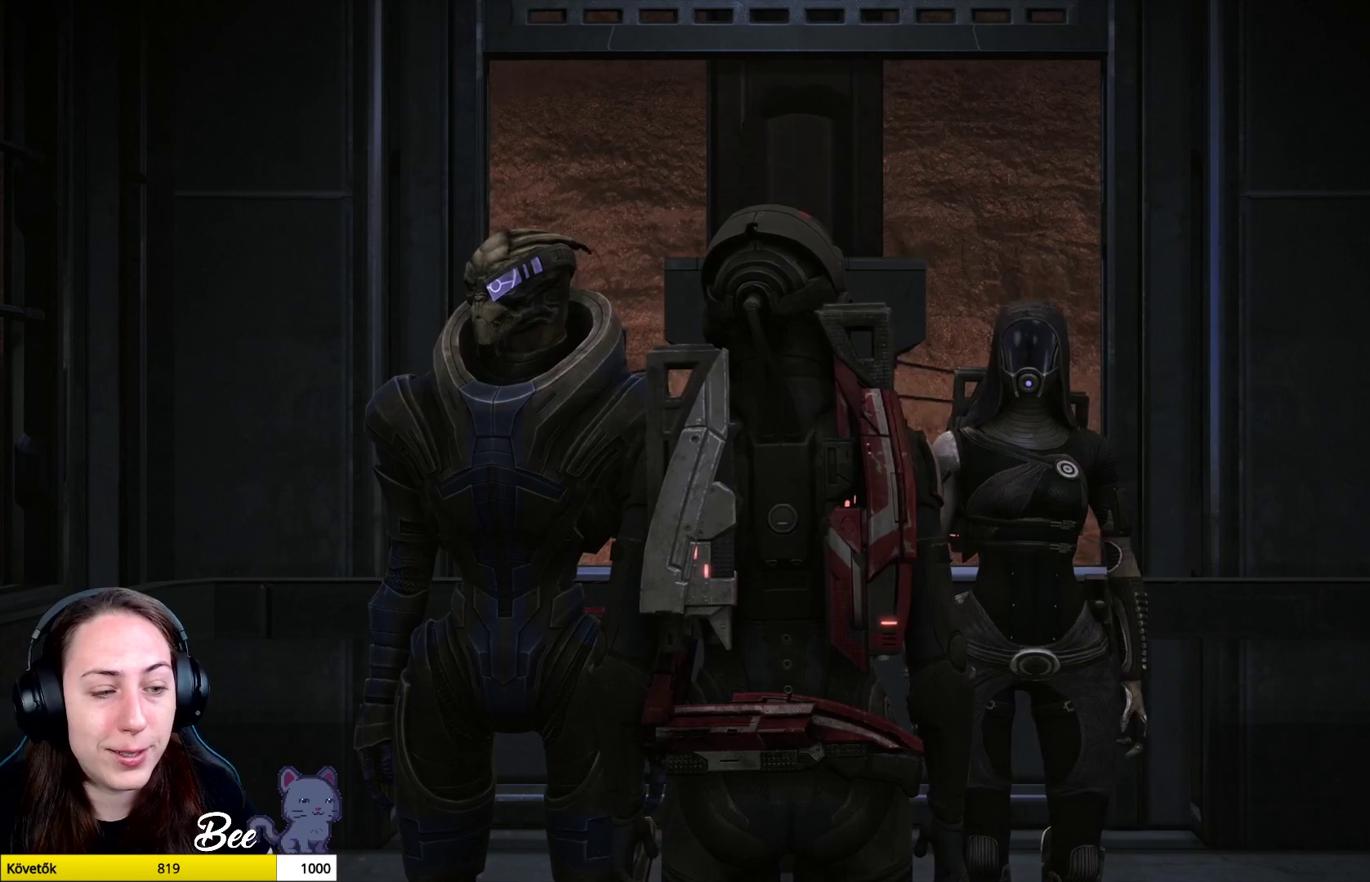
Gameplay with a controller (PlayStation layout); each line is a JSON object with the inputs held at the frame after it. "events" lists button and stick changes between this image and that frame as [ms after this image, input, new state], when the widget could be followed in between.
{"buttons": [], "left_stick": "center", "right_stick": "right", "events": [[50, "right_stick", "right"]]}
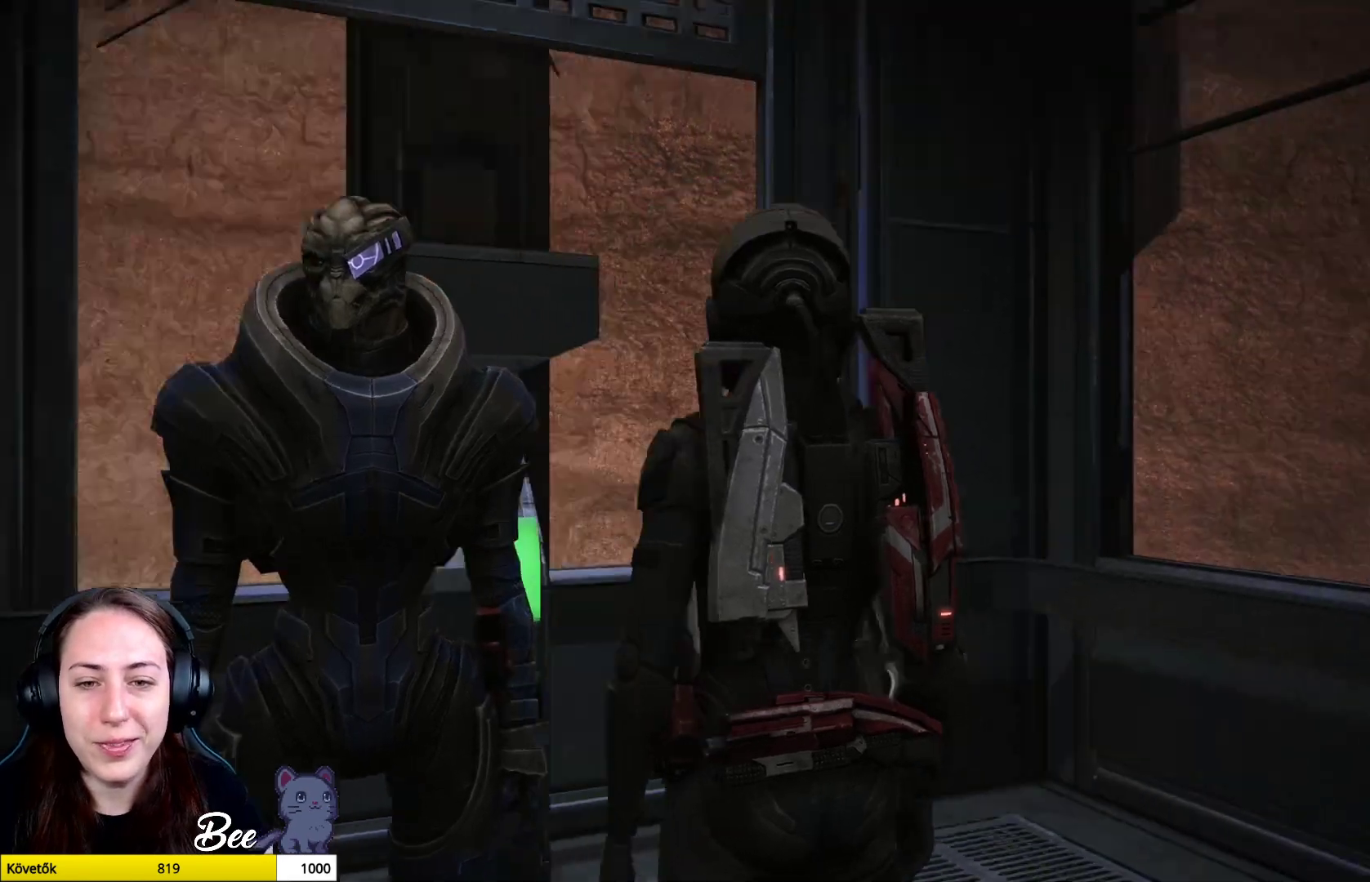
{"buttons": [], "left_stick": "center", "right_stick": "right", "events": []}
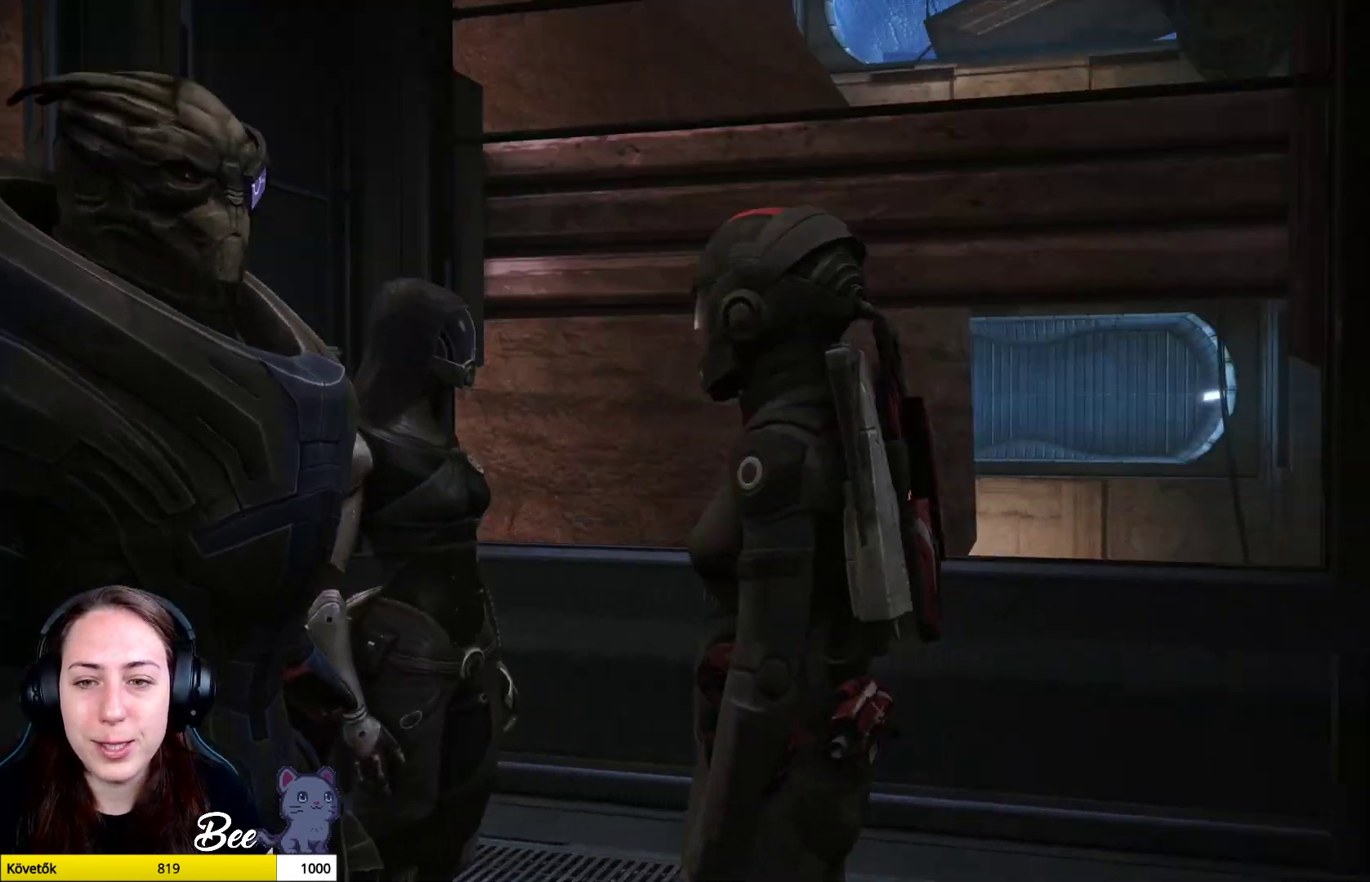
{"buttons": [], "left_stick": "center", "right_stick": "center", "events": [[434, "right_stick", "center"]]}
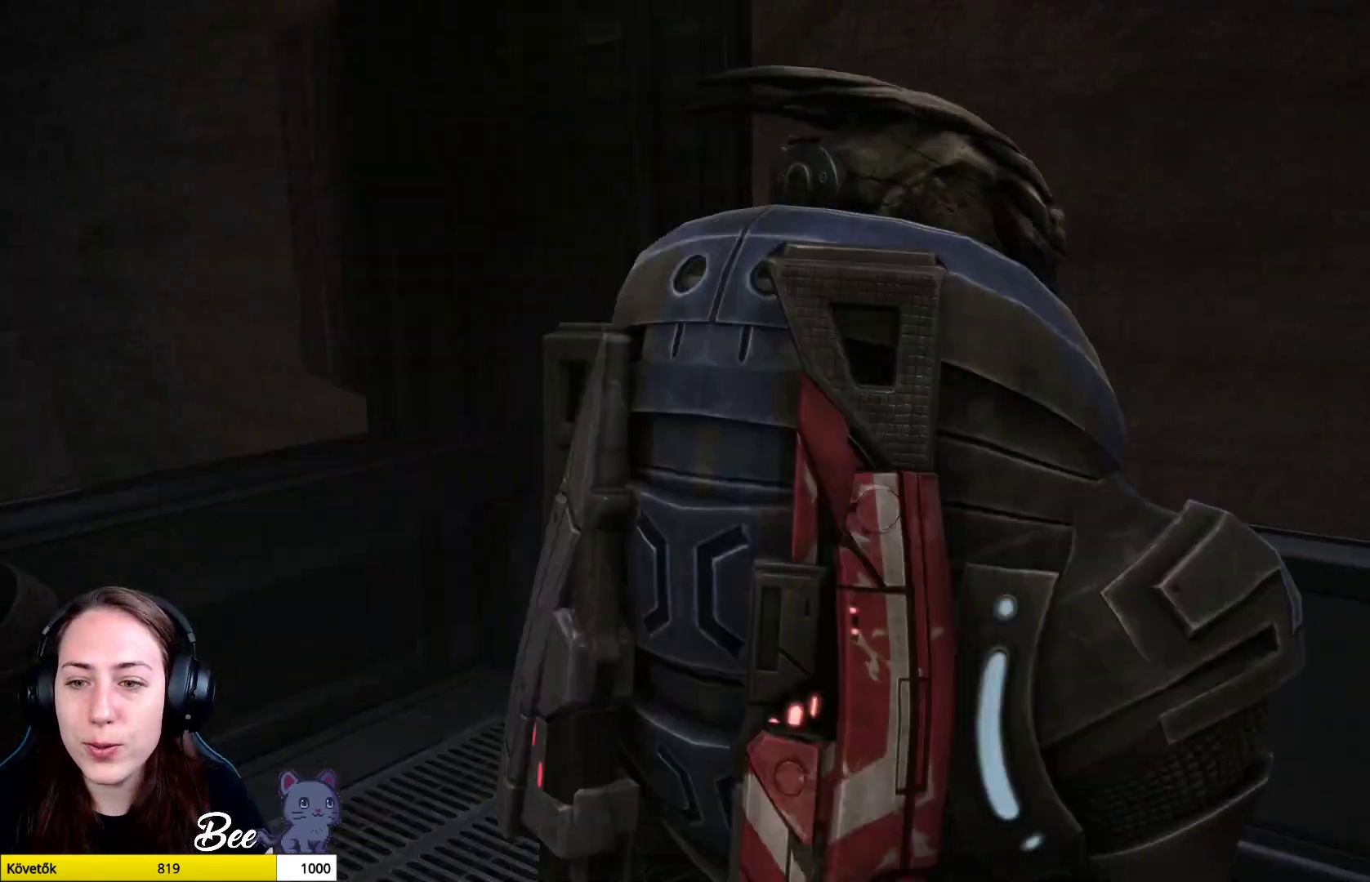
{"buttons": [], "left_stick": "center", "right_stick": "right", "events": [[66, "right_stick", "down-right"], [317, "right_stick", "center"], [500, "right_stick", "right"]]}
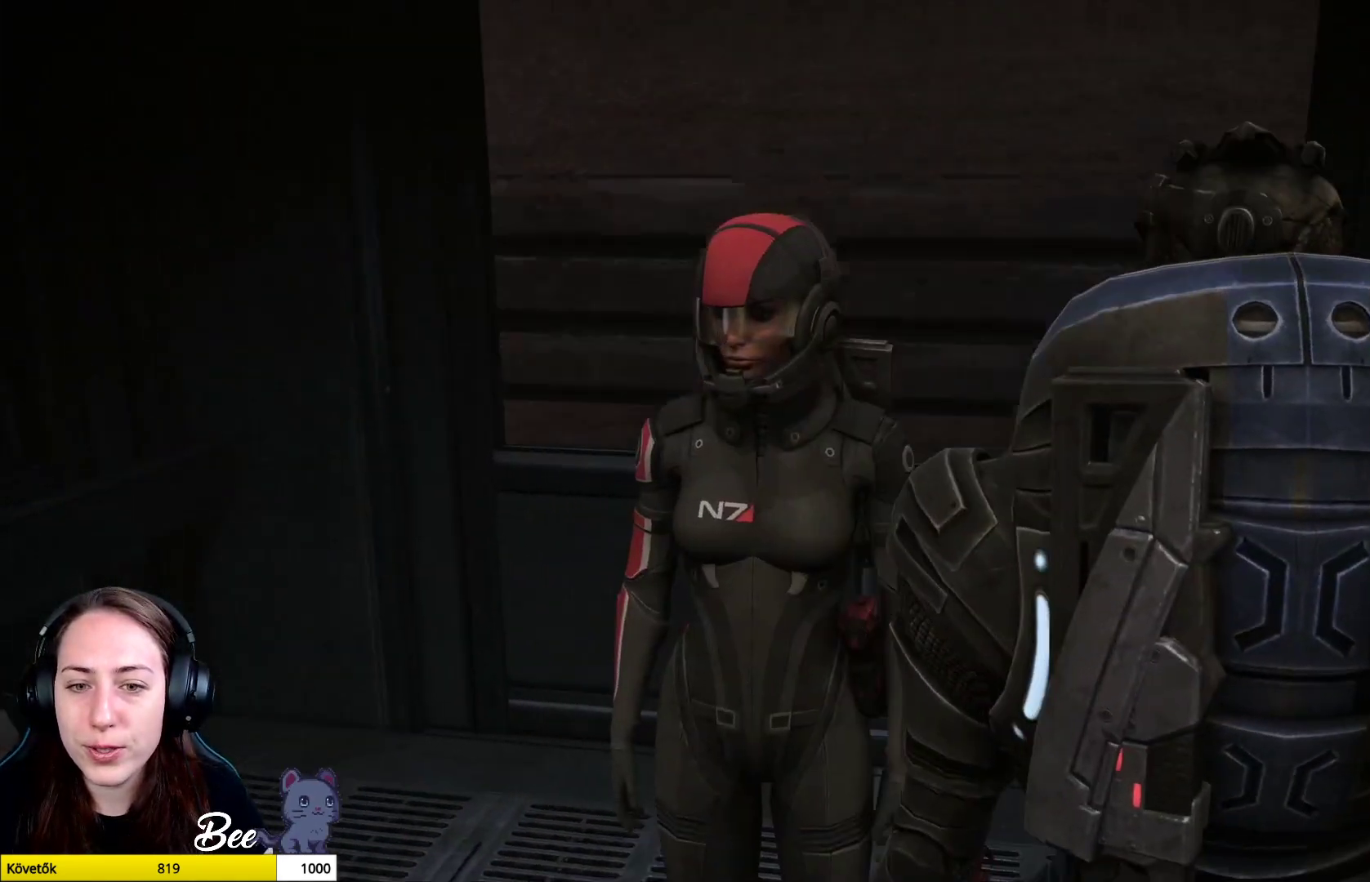
{"buttons": [], "left_stick": "center", "right_stick": "center", "events": [[417, "right_stick", "center"]]}
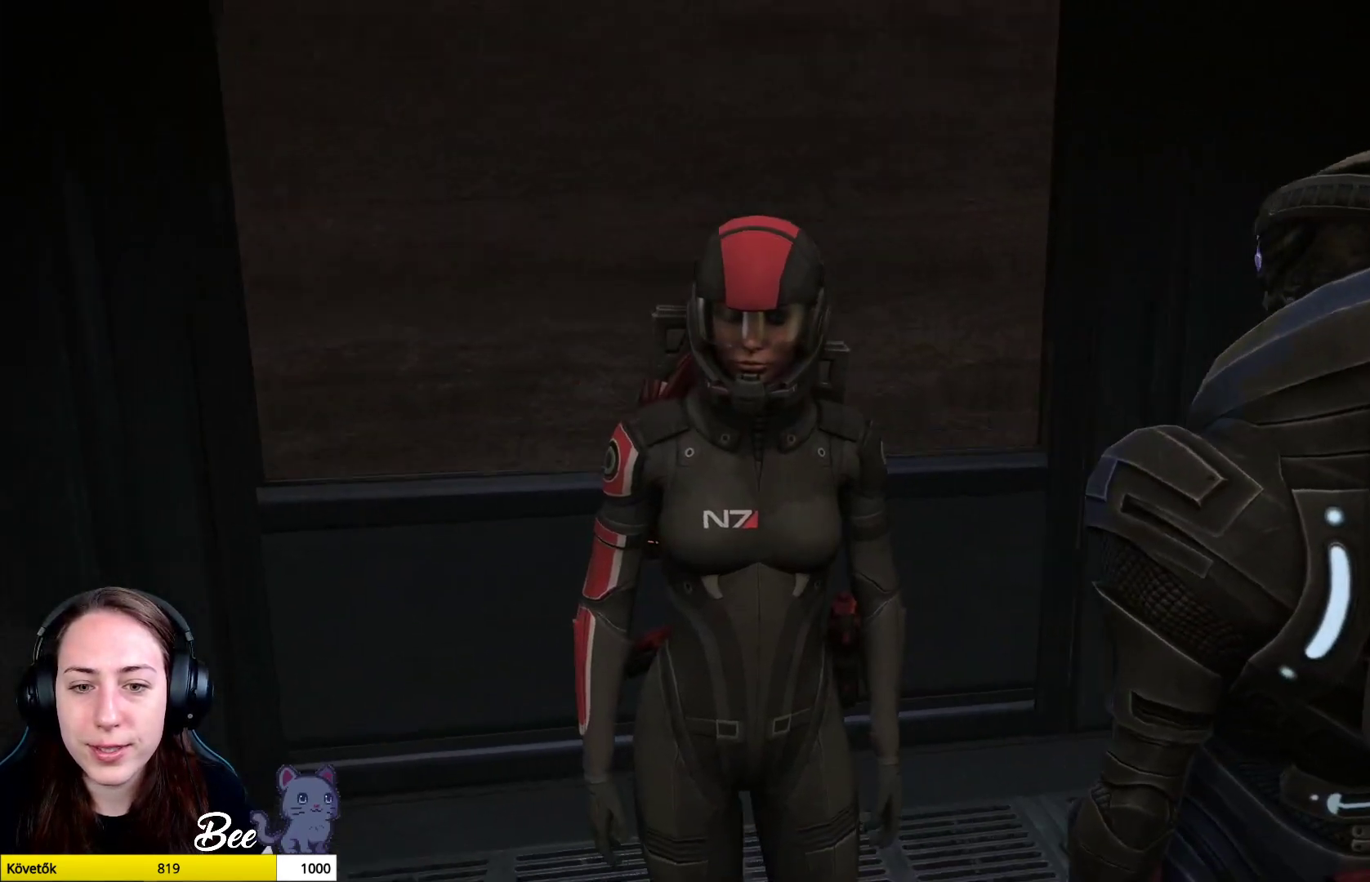
{"buttons": [], "left_stick": "center", "right_stick": "center", "events": [[133, "right_stick", "right"], [417, "right_stick", "center"]]}
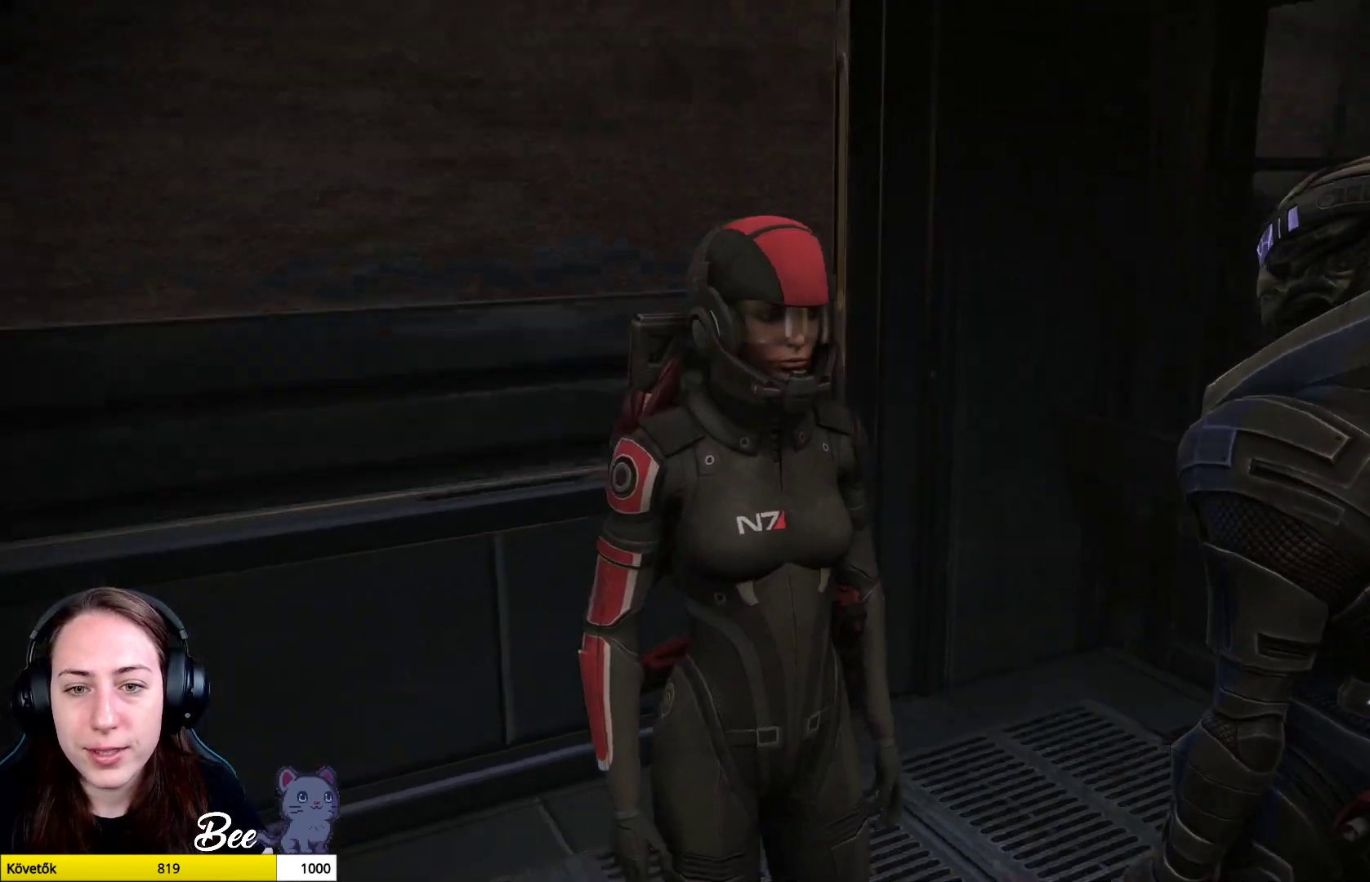
{"buttons": [], "left_stick": "center", "right_stick": "right", "events": [[134, "right_stick", "right"]]}
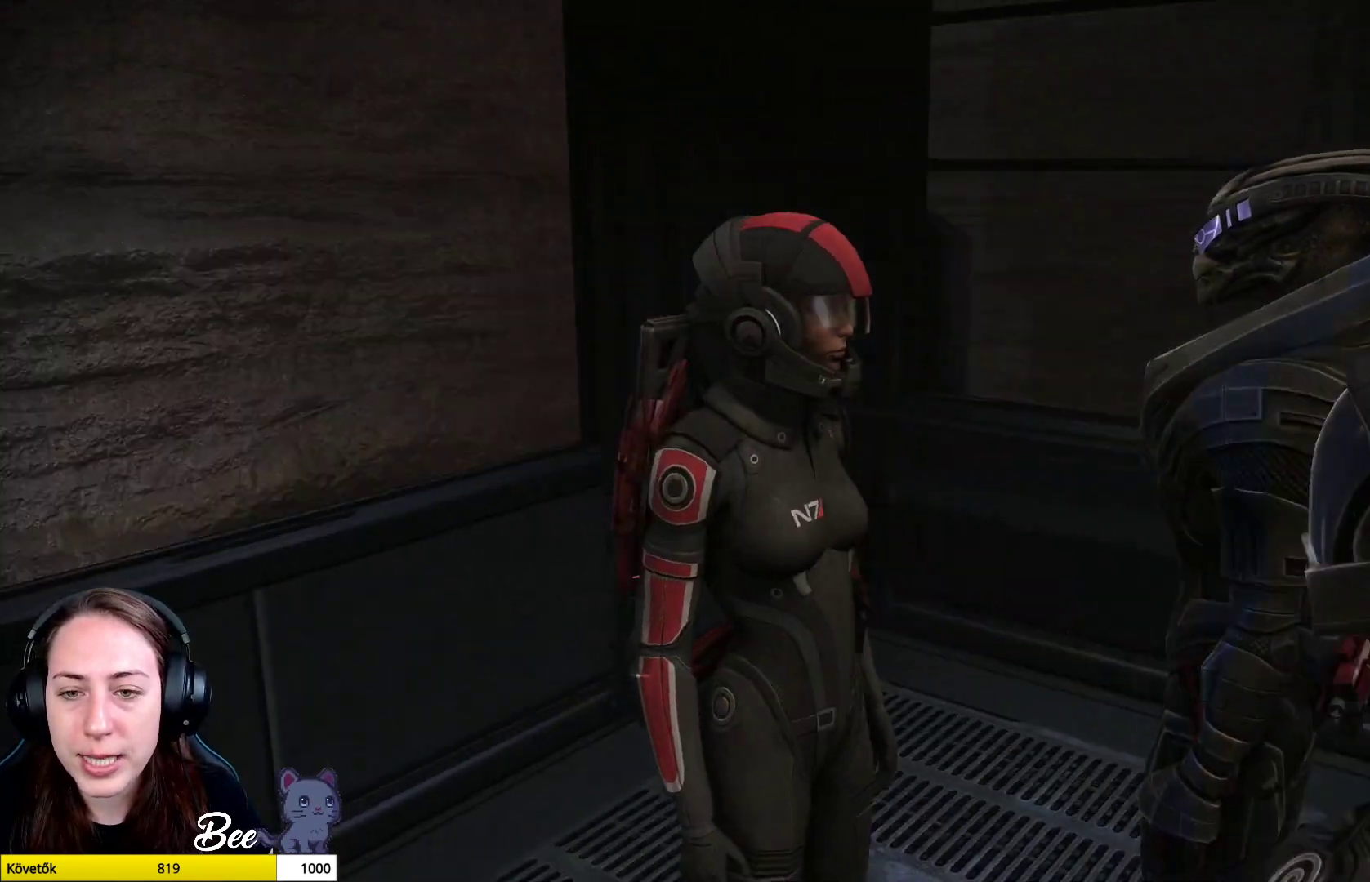
{"buttons": [], "left_stick": "center", "right_stick": "right", "events": []}
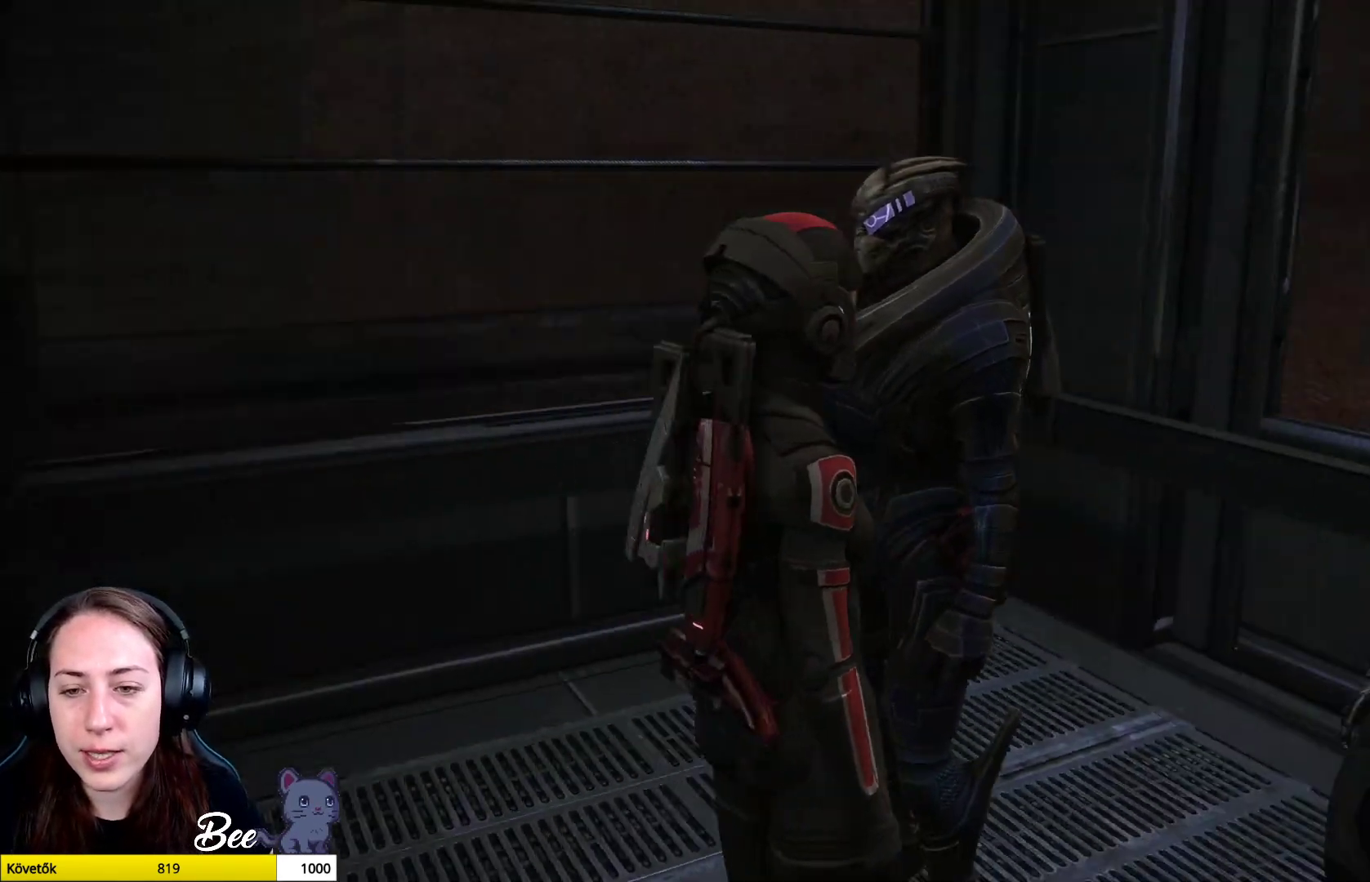
{"buttons": [], "left_stick": "center", "right_stick": "right", "events": []}
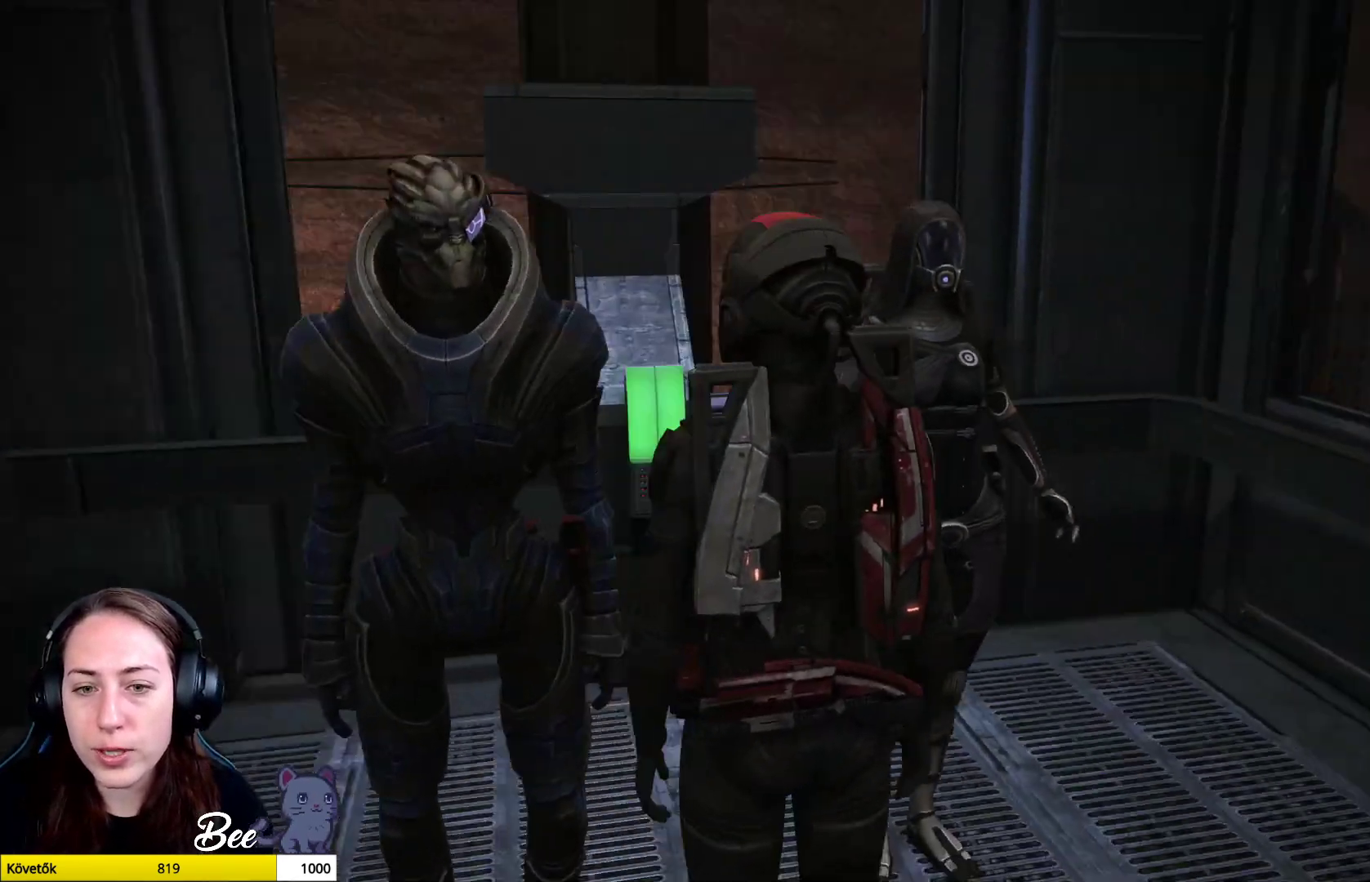
{"buttons": [], "left_stick": "center", "right_stick": "center", "events": [[484, "right_stick", "center"]]}
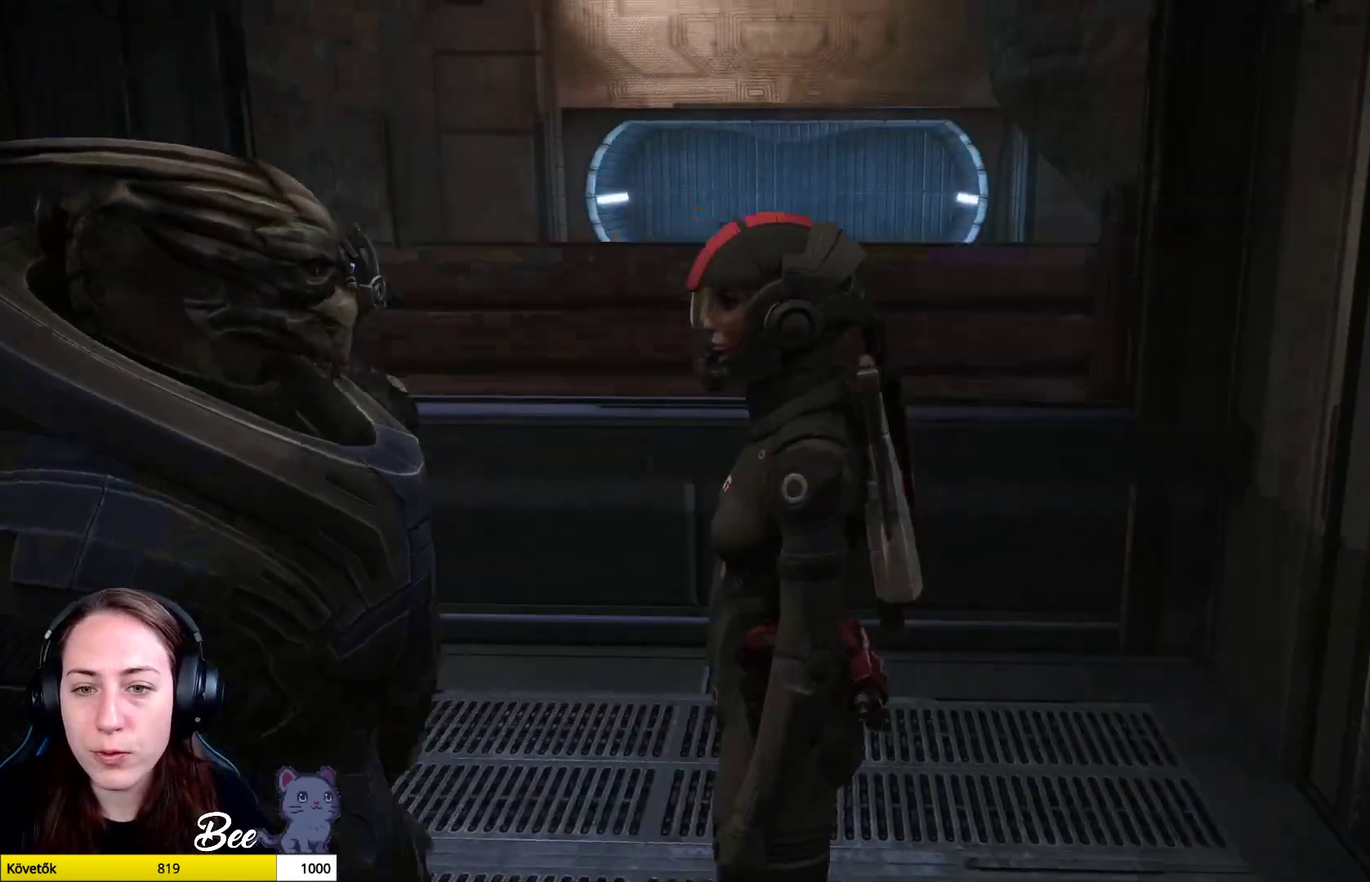
{"buttons": [], "left_stick": "center", "right_stick": "center", "events": []}
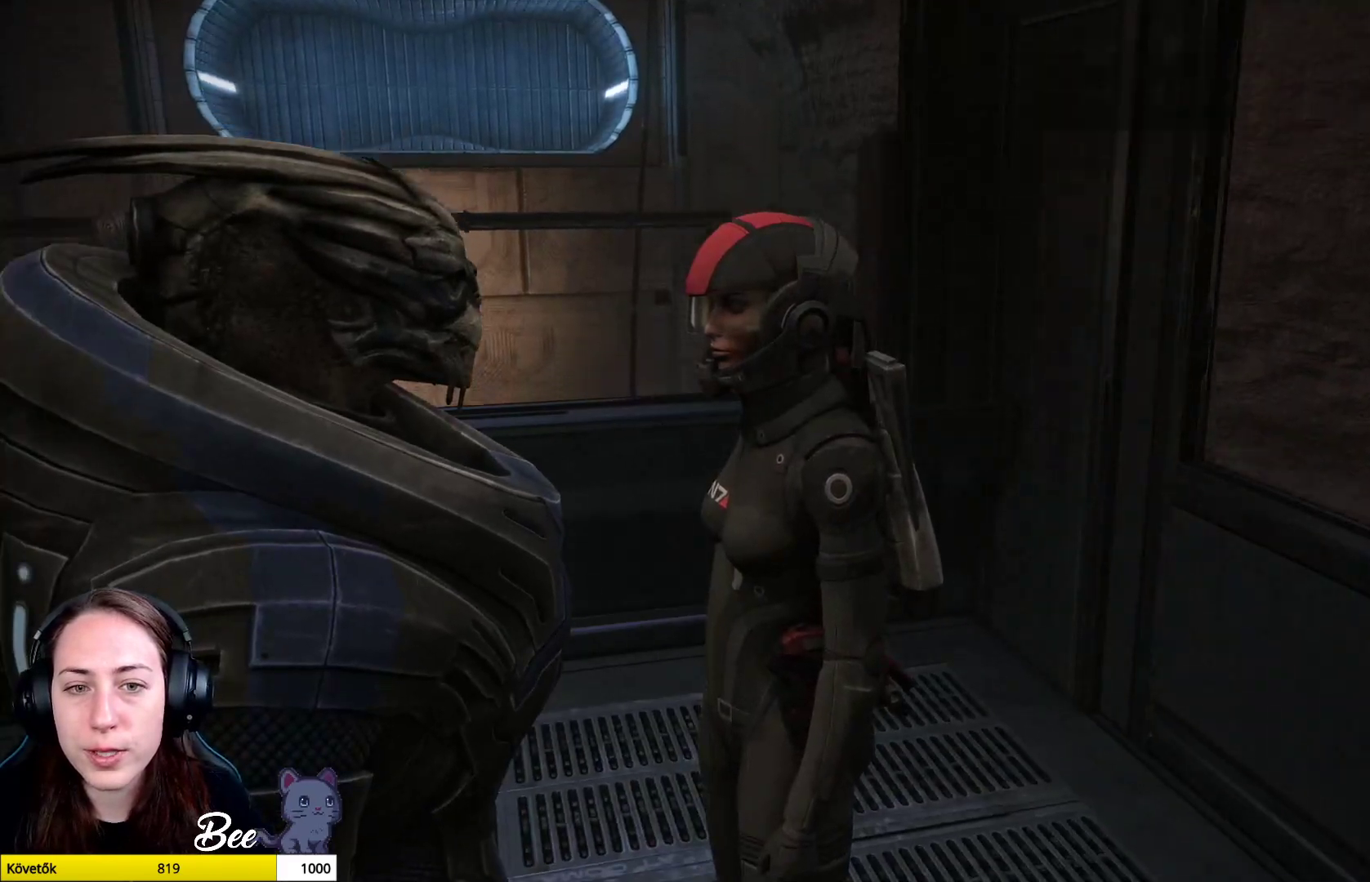
{"buttons": [], "left_stick": "center", "right_stick": "center", "events": [[33, "right_stick", "down-left"], [384, "right_stick", "center"]]}
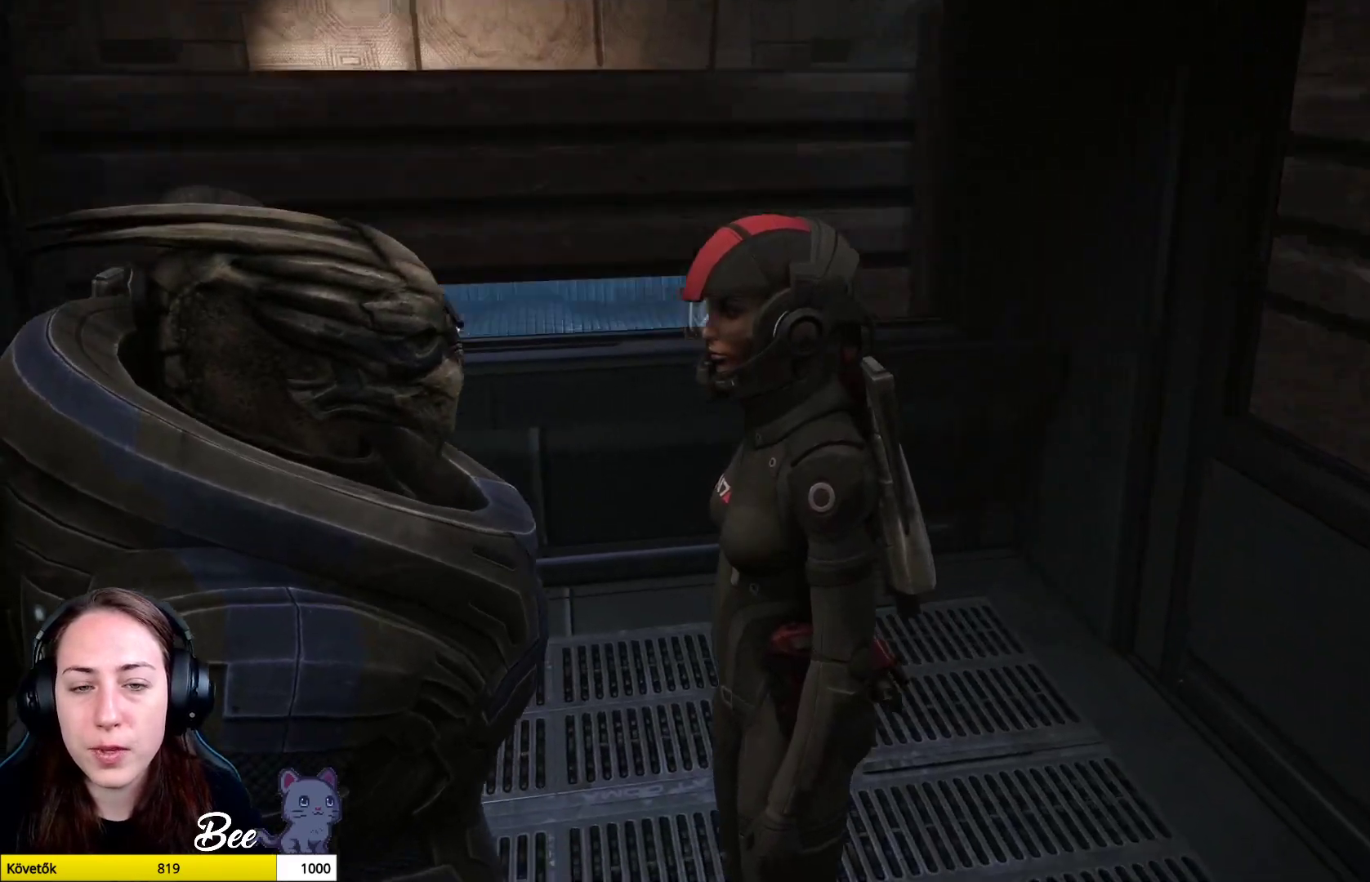
{"buttons": [], "left_stick": "center", "right_stick": "left", "events": [[301, "right_stick", "left"]]}
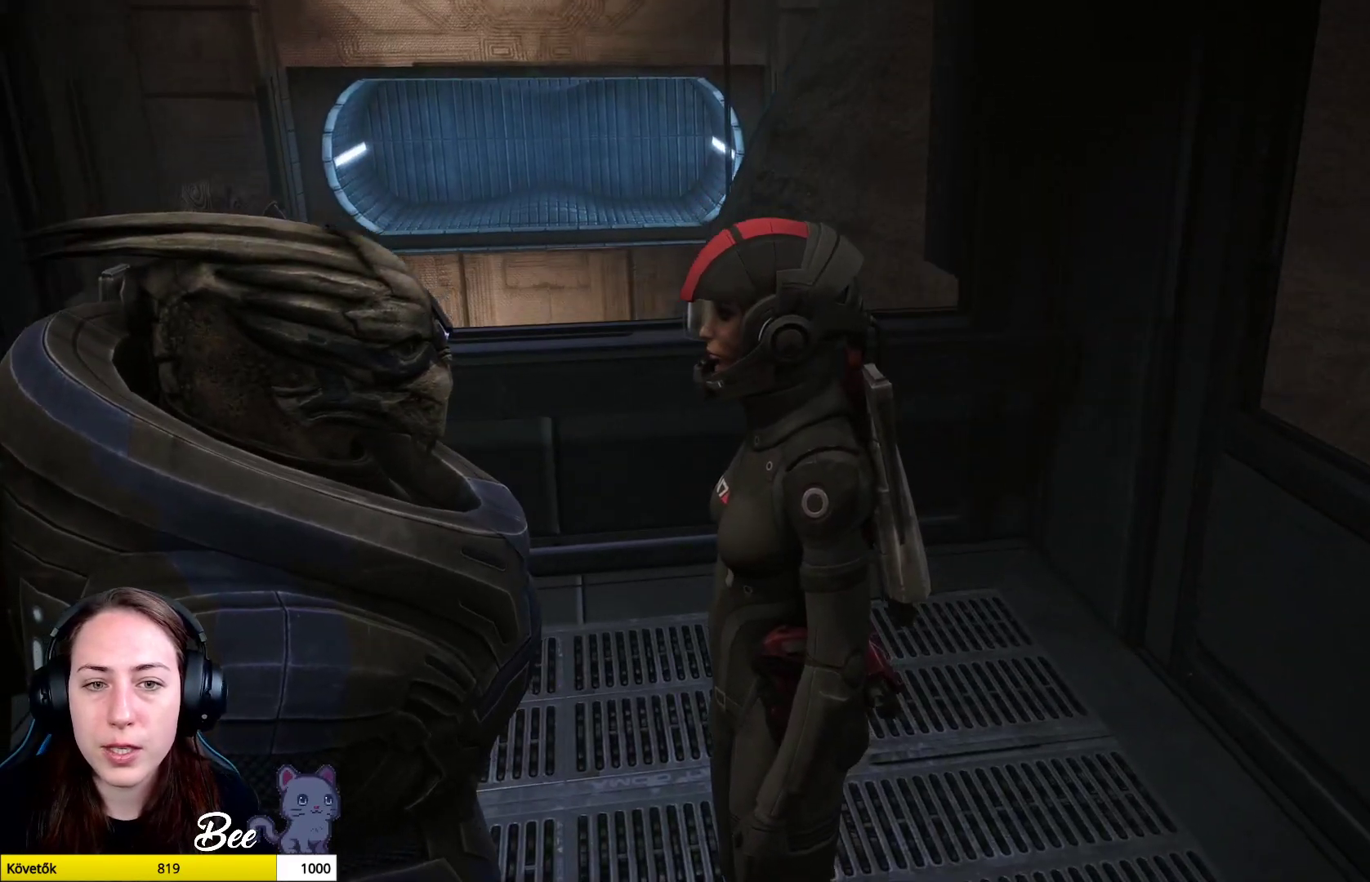
{"buttons": [], "left_stick": "center", "right_stick": "center", "events": [[83, "right_stick", "center"]]}
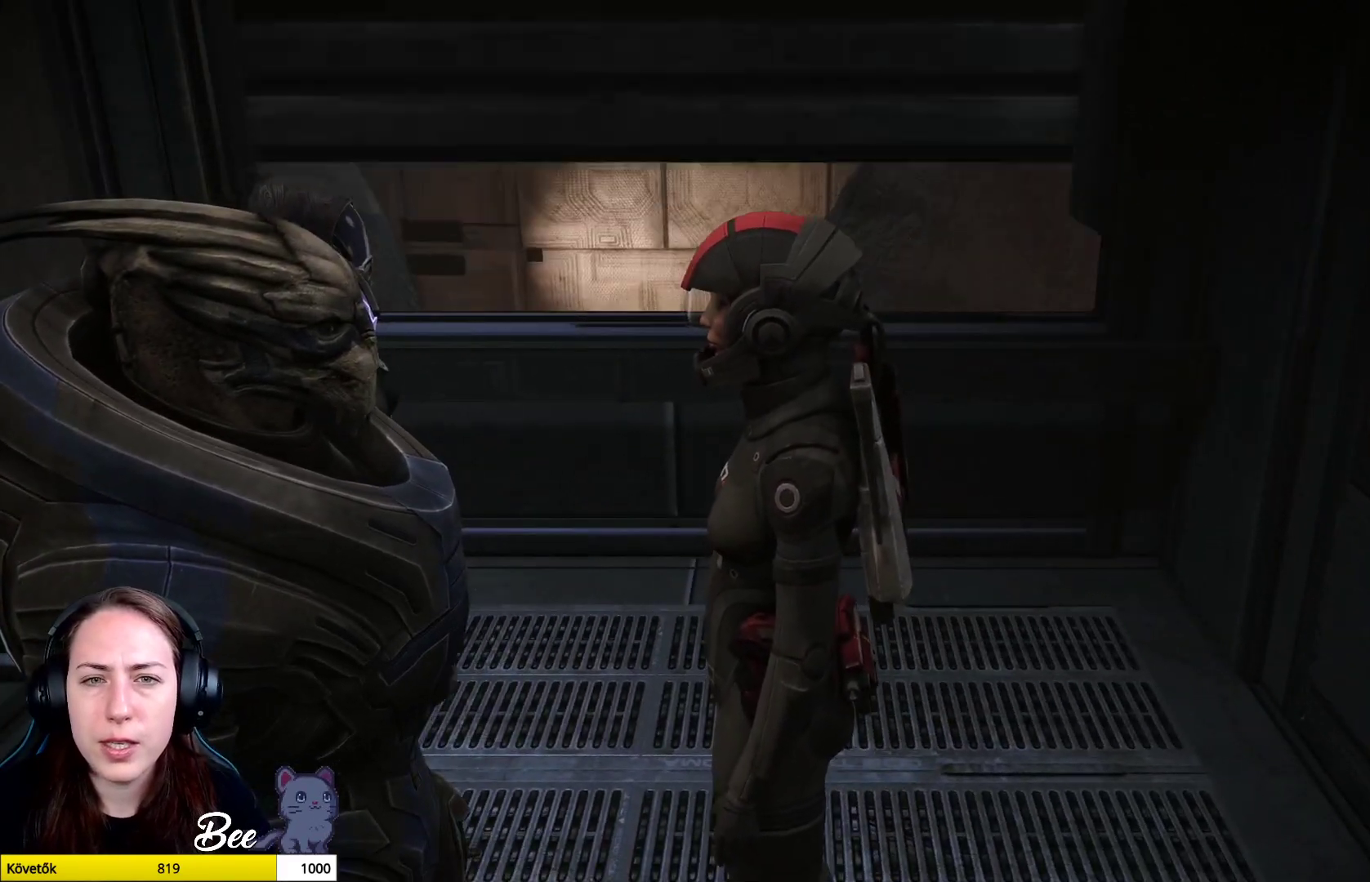
{"buttons": [], "left_stick": "center", "right_stick": "left", "events": [[418, "right_stick", "left"]]}
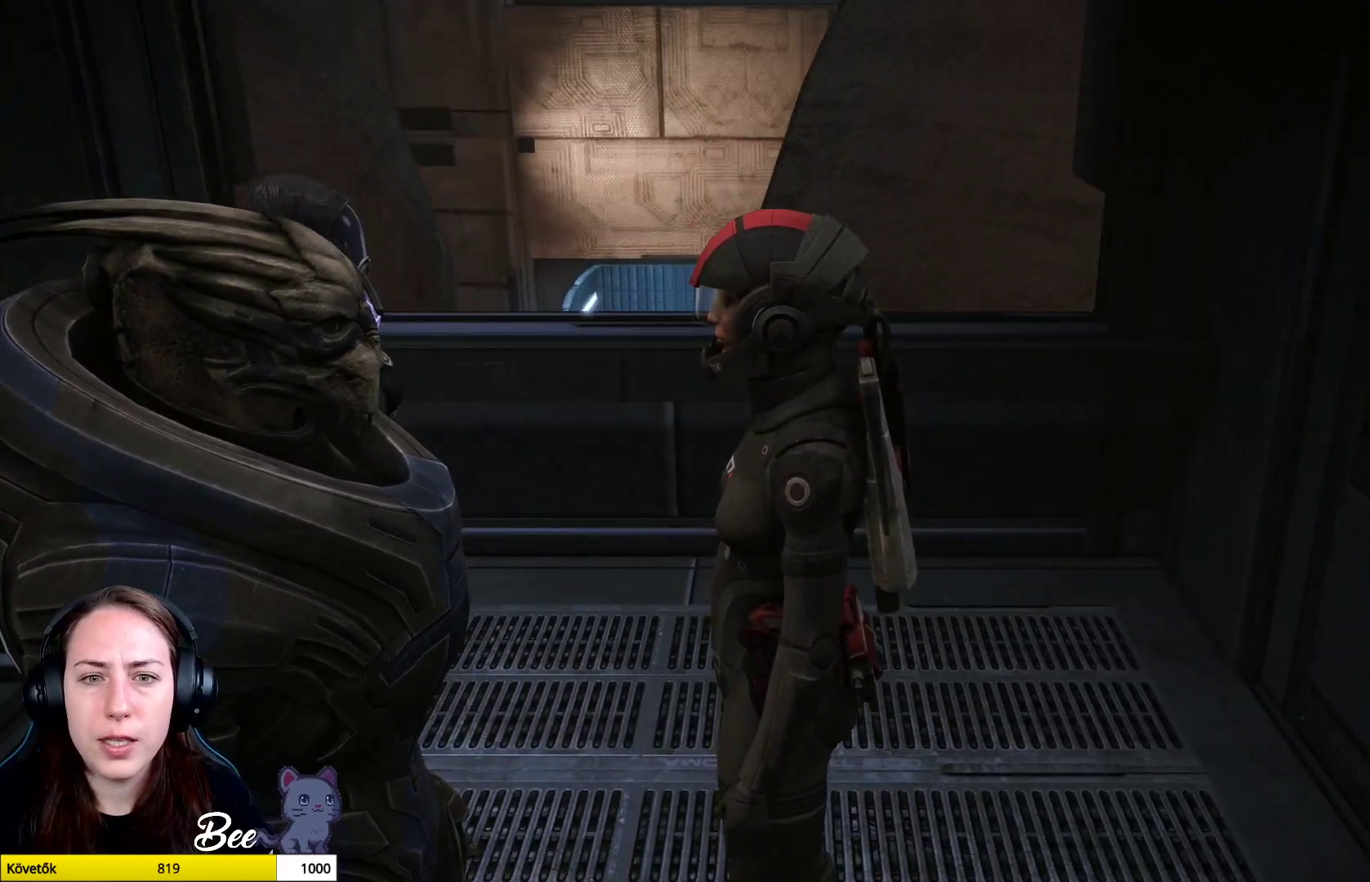
{"buttons": [], "left_stick": "center", "right_stick": "center", "events": [[217, "right_stick", "center"]]}
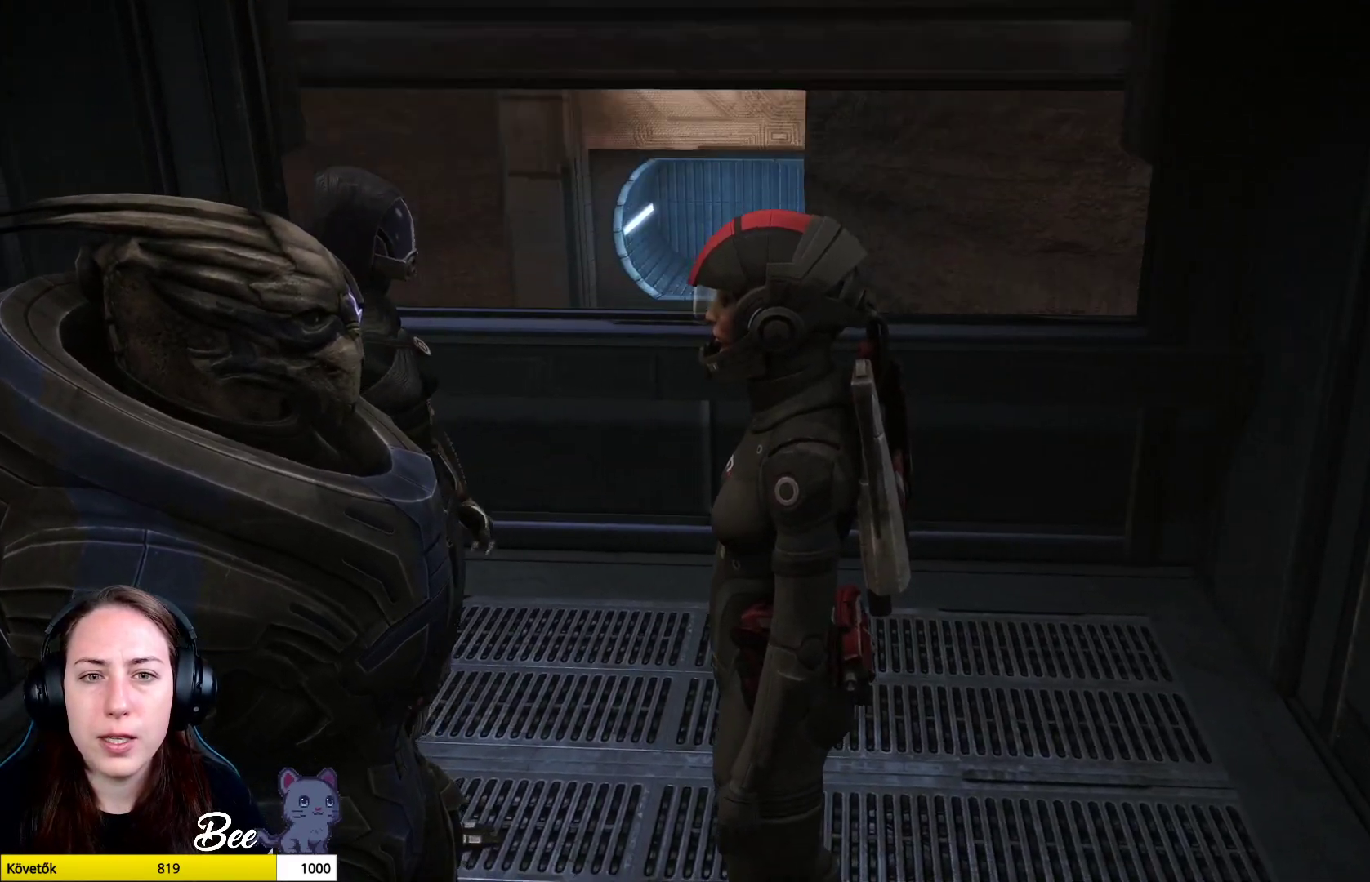
{"buttons": [], "left_stick": "center", "right_stick": "center", "events": []}
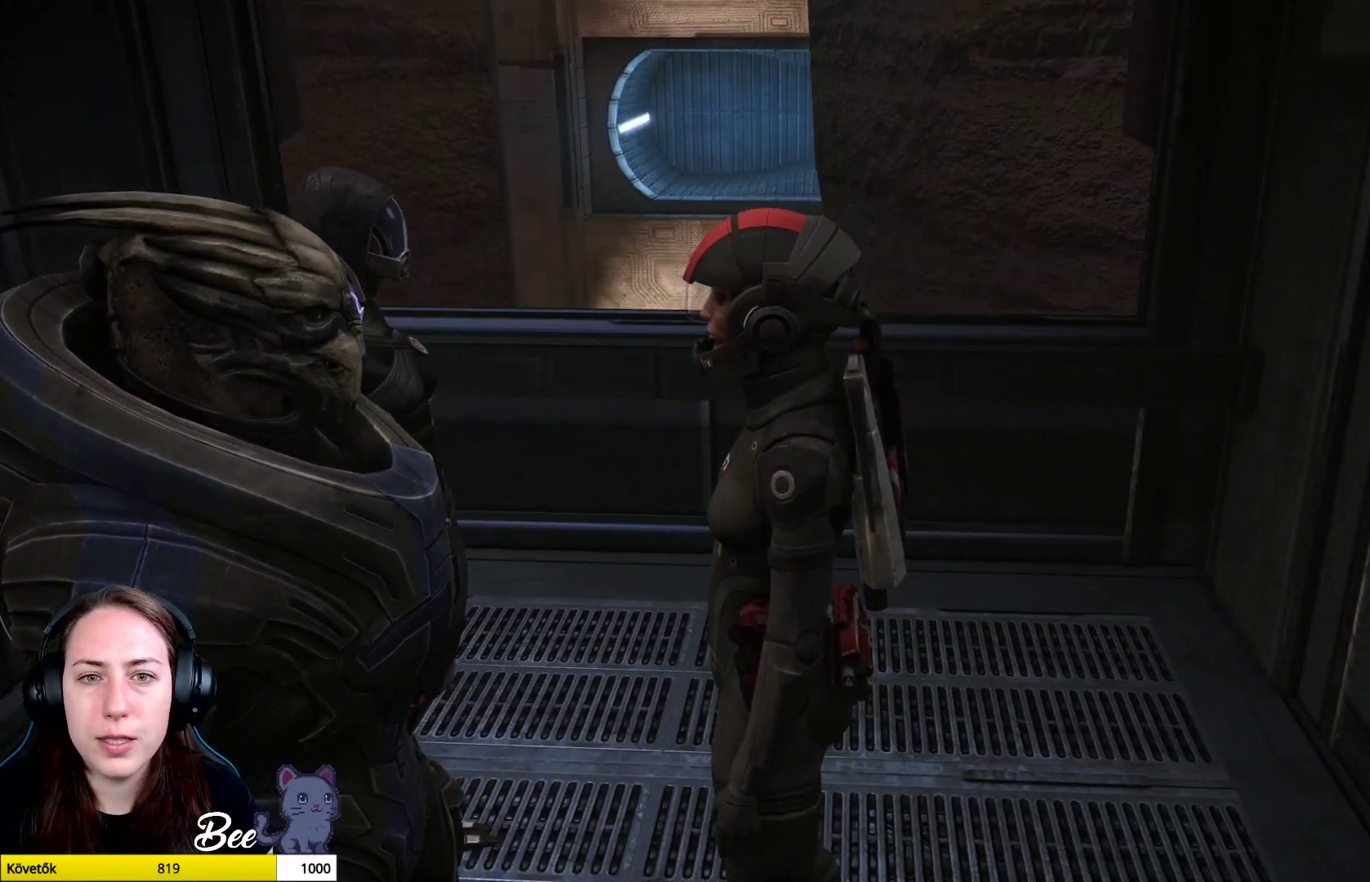
{"buttons": [], "left_stick": "center", "right_stick": "center", "events": []}
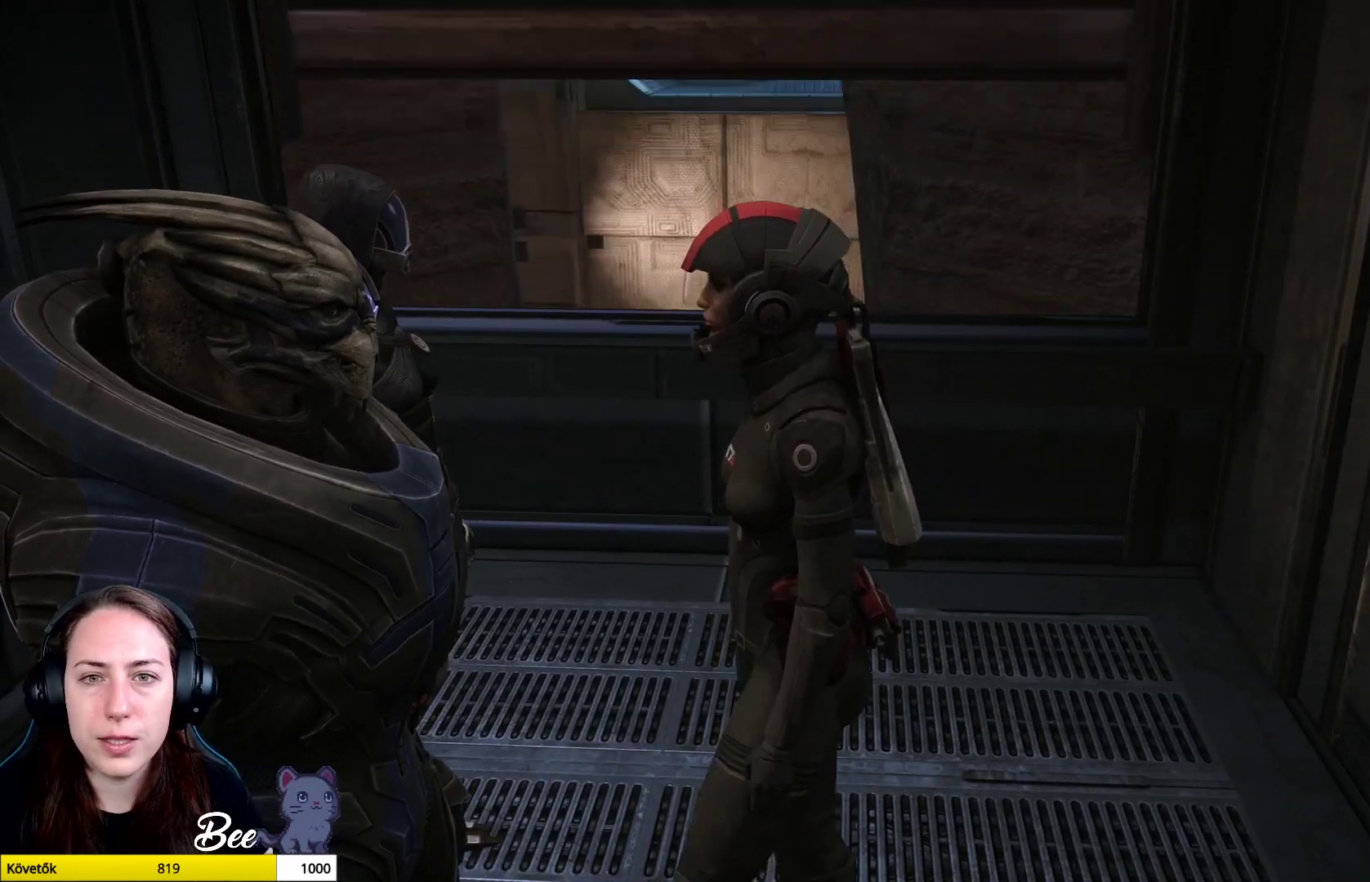
{"buttons": [], "left_stick": "center", "right_stick": "center", "events": []}
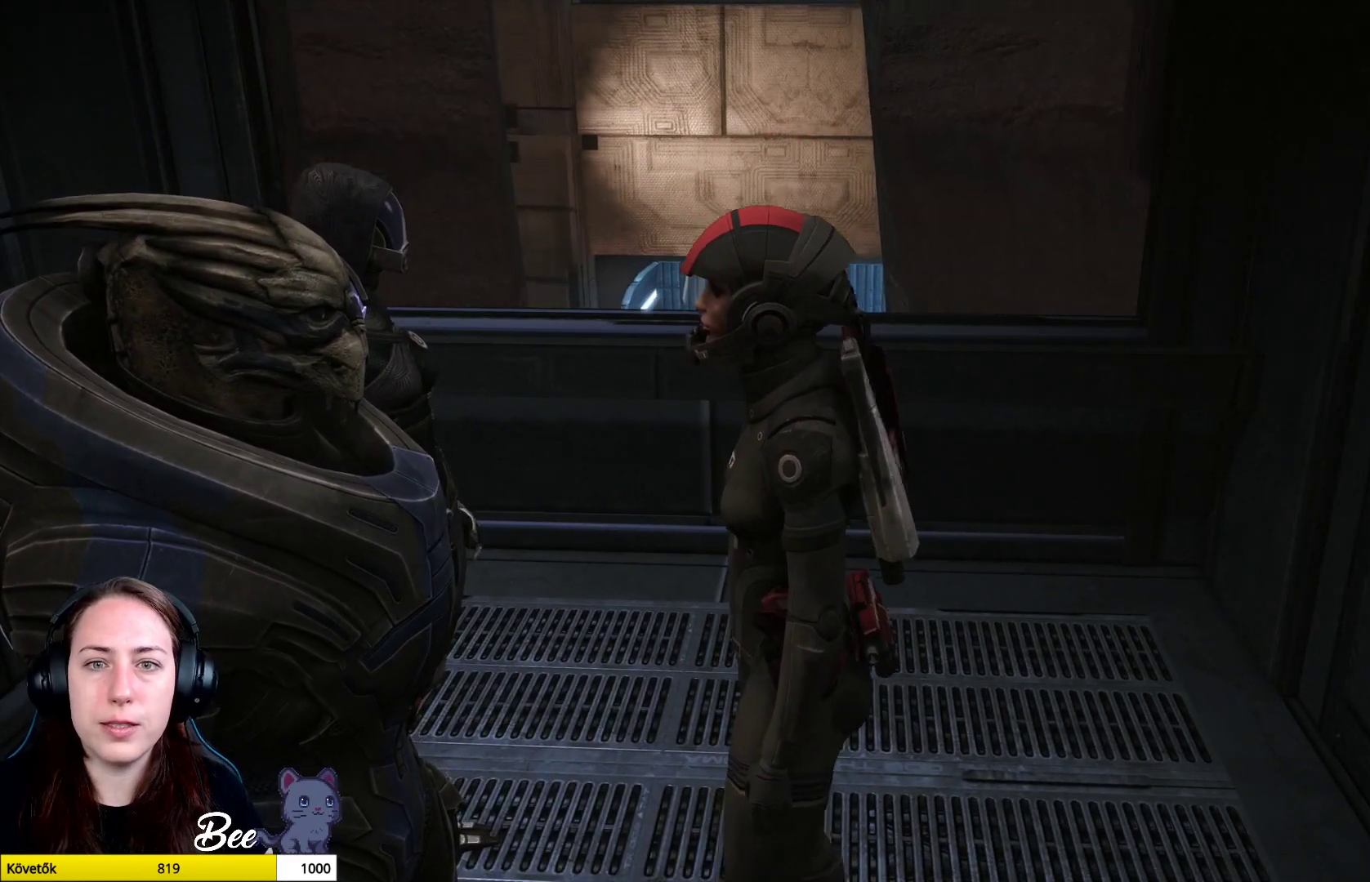
{"buttons": [], "left_stick": "center", "right_stick": "center", "events": []}
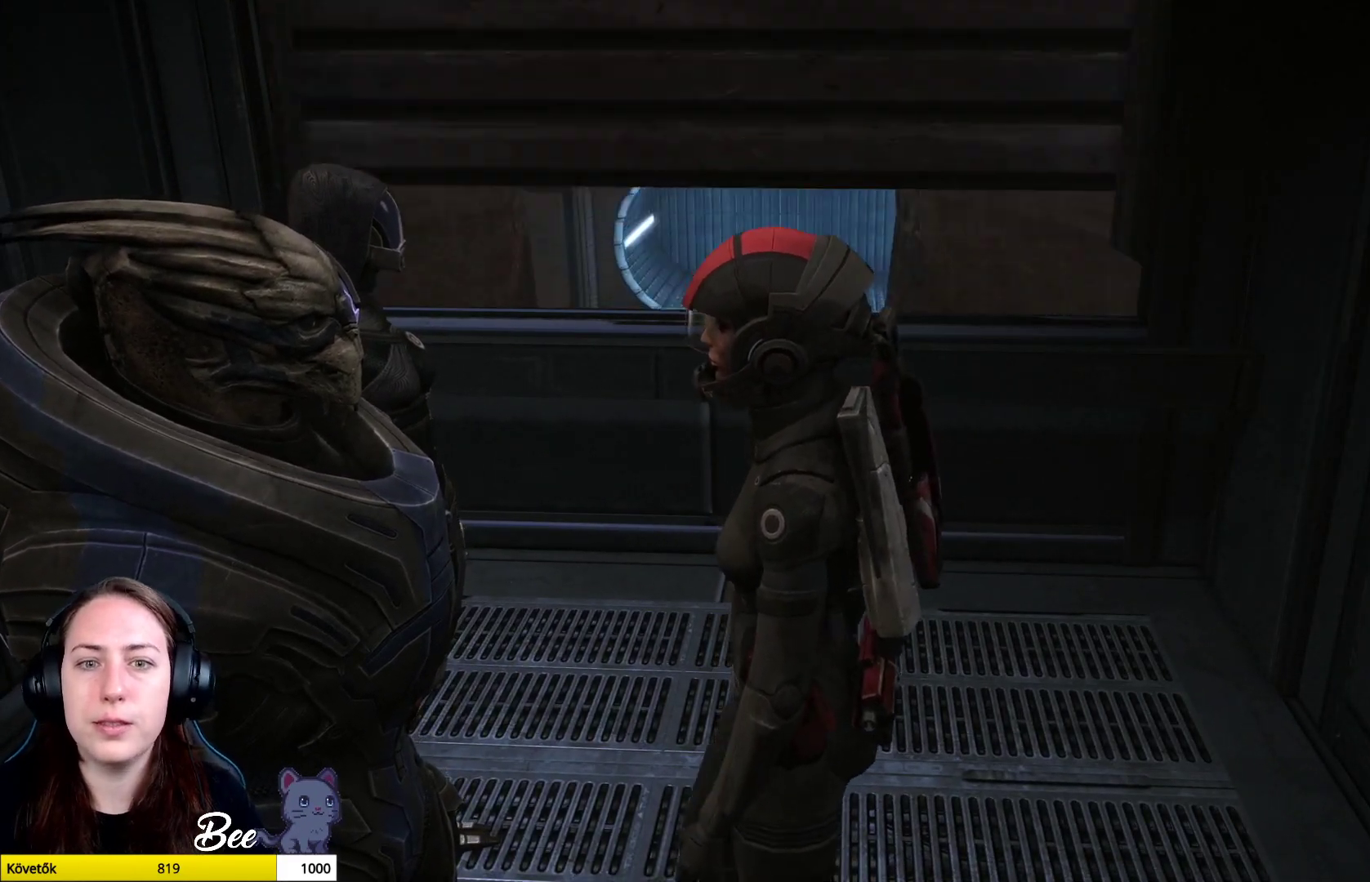
{"buttons": [], "left_stick": "center", "right_stick": "center", "events": []}
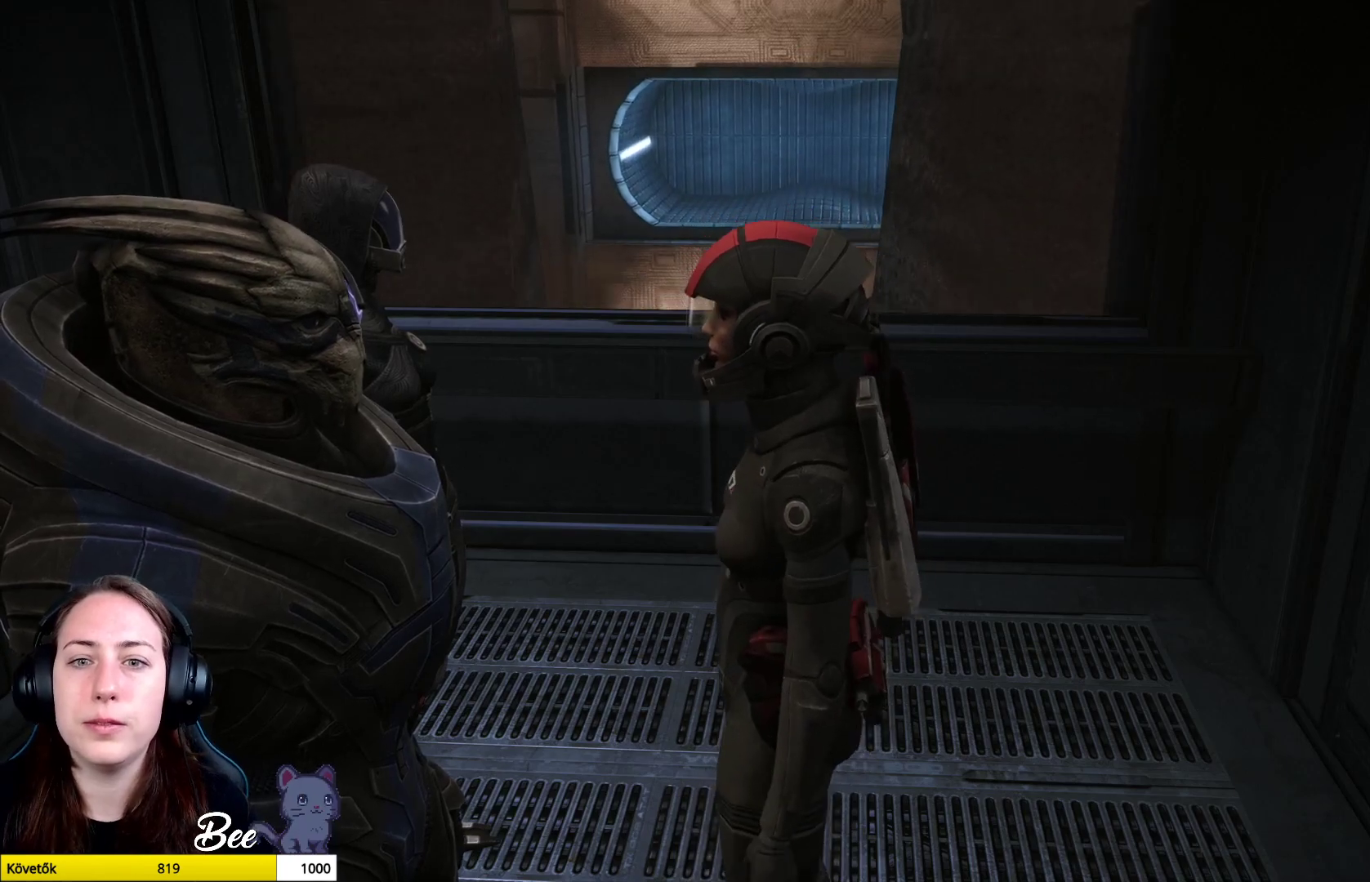
{"buttons": [], "left_stick": "center", "right_stick": "center", "events": []}
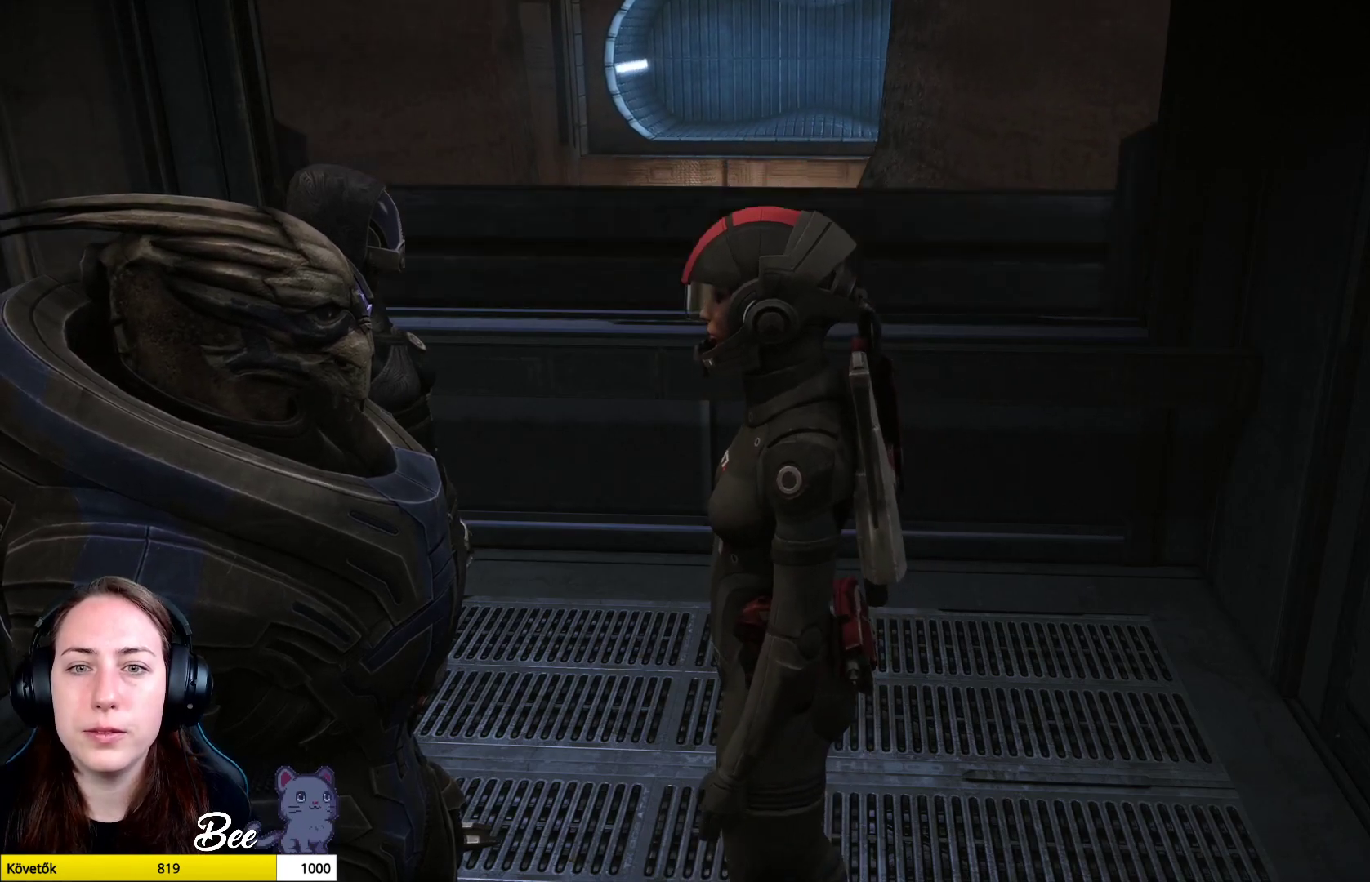
{"buttons": [], "left_stick": "center", "right_stick": "center", "events": []}
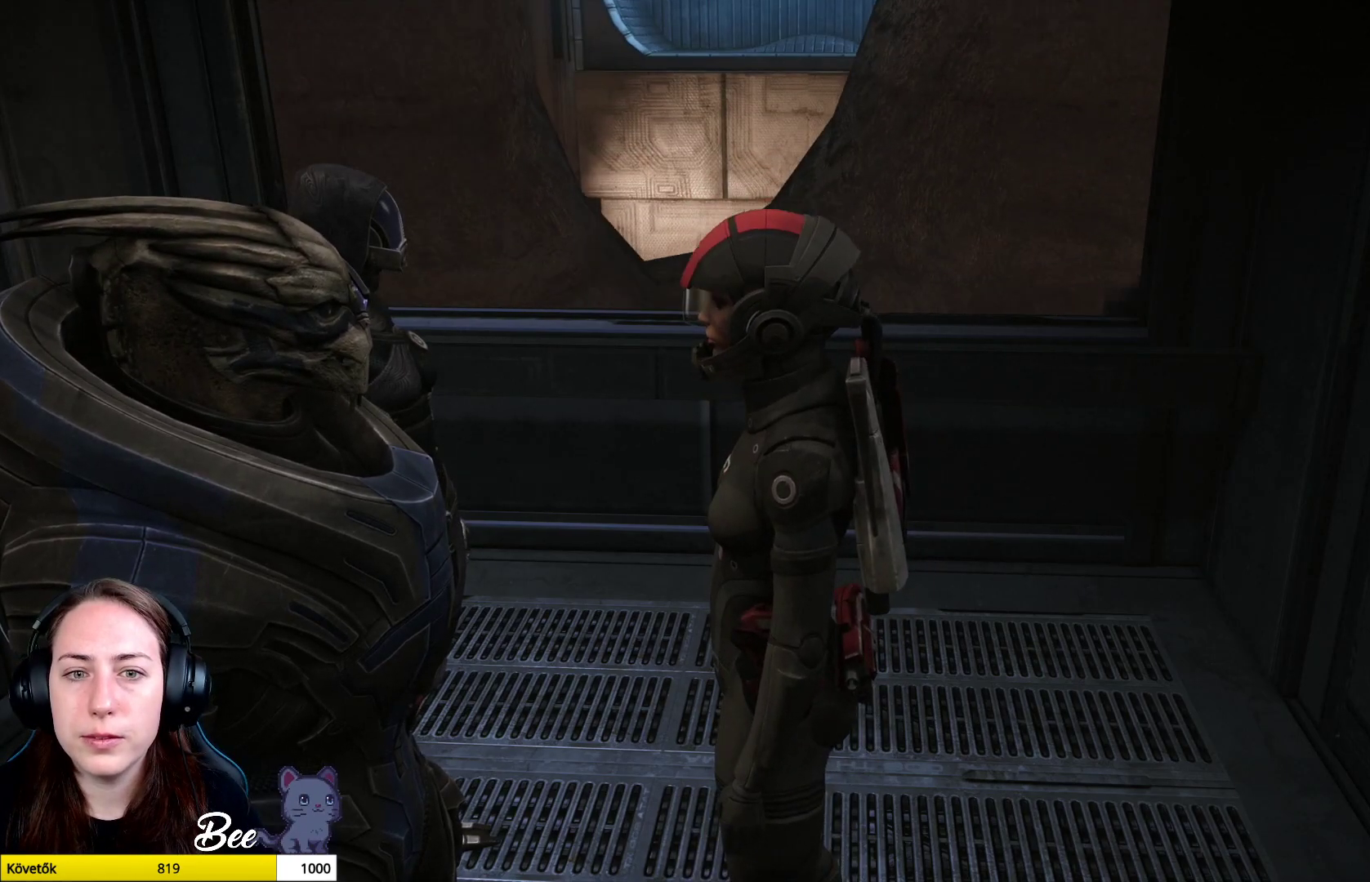
{"buttons": [], "left_stick": "center", "right_stick": "center", "events": []}
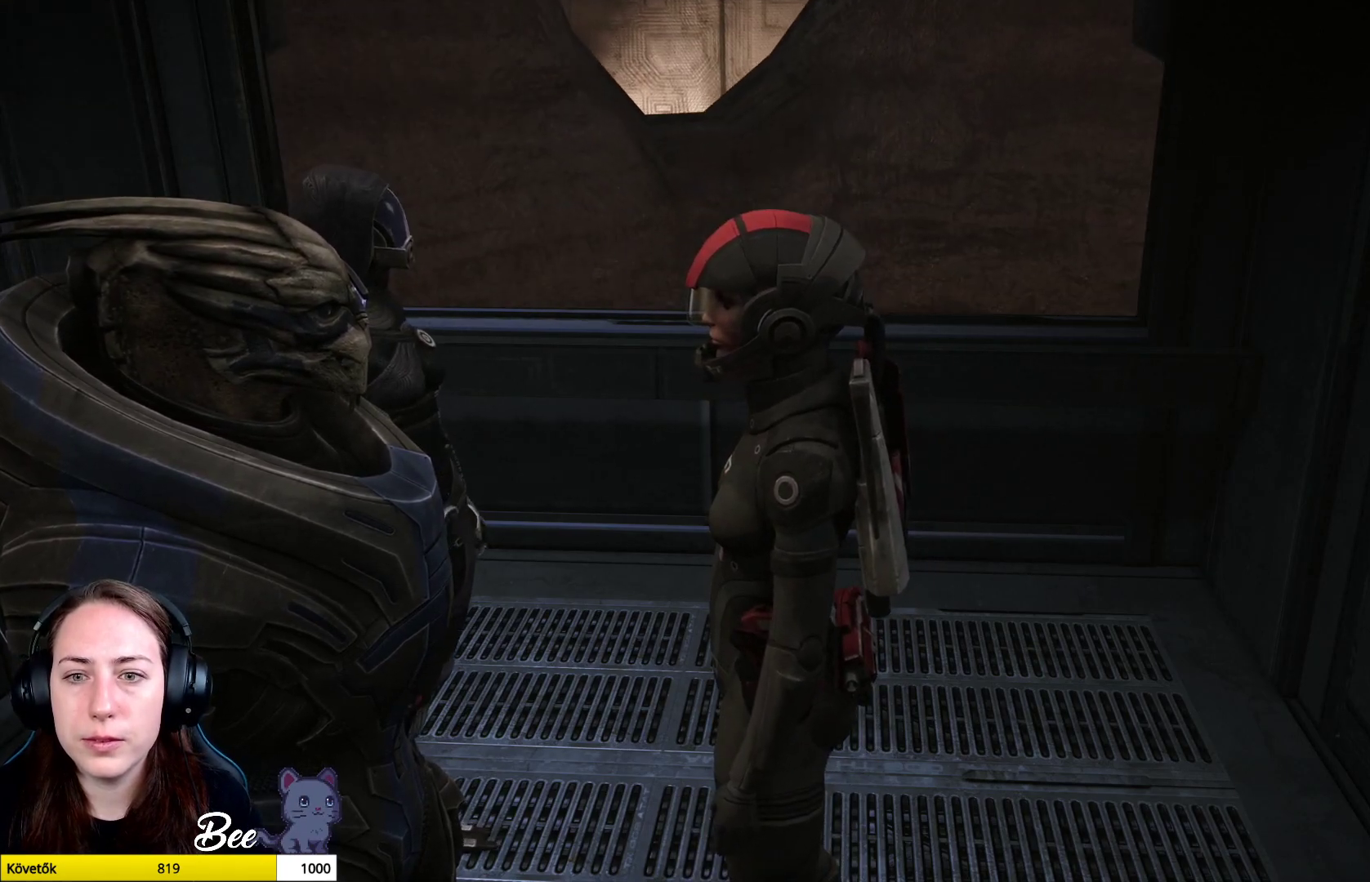
{"buttons": [], "left_stick": "center", "right_stick": "right", "events": [[50, "right_stick", "right"]]}
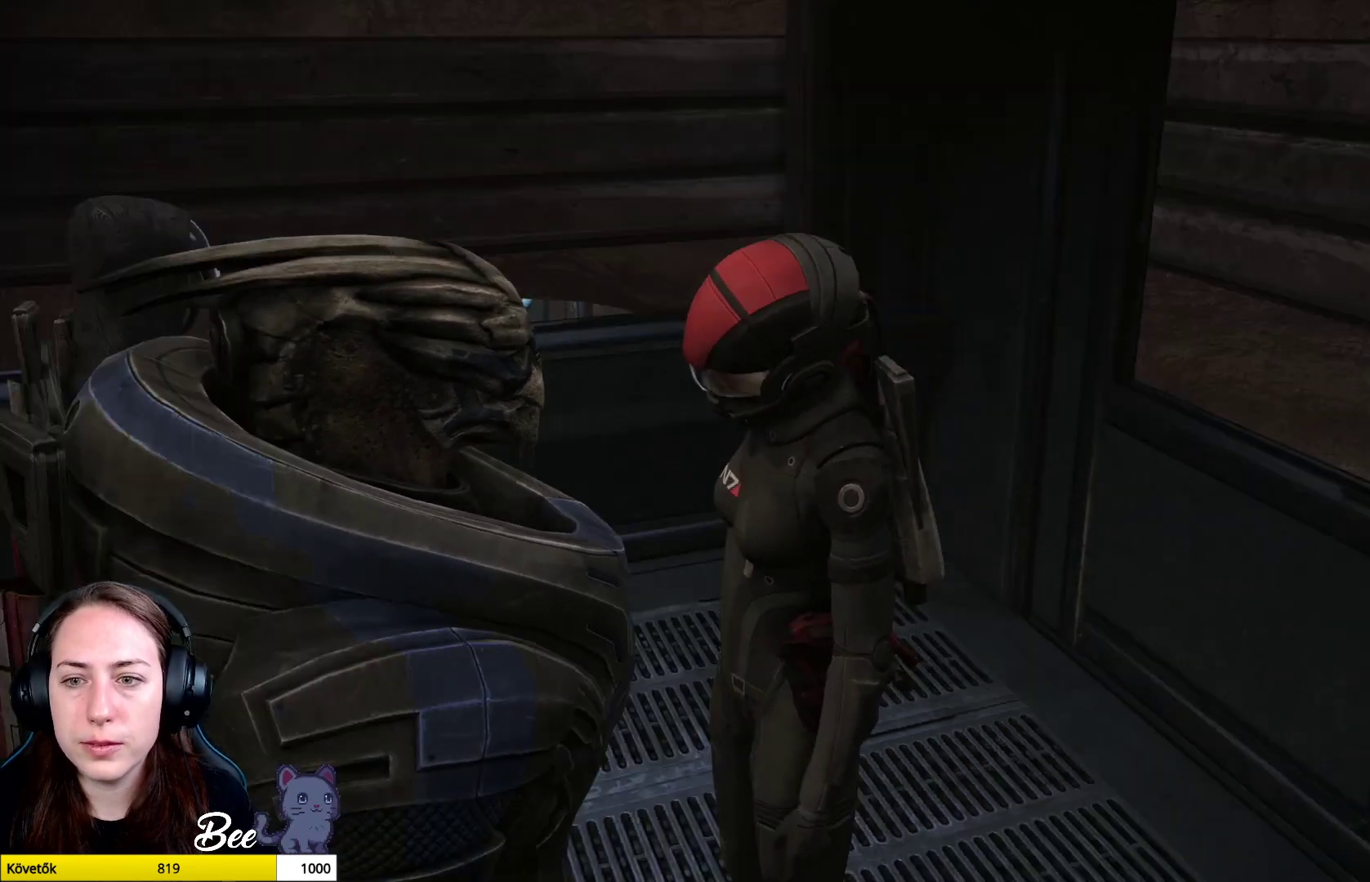
{"buttons": [], "left_stick": "center", "right_stick": "right", "events": []}
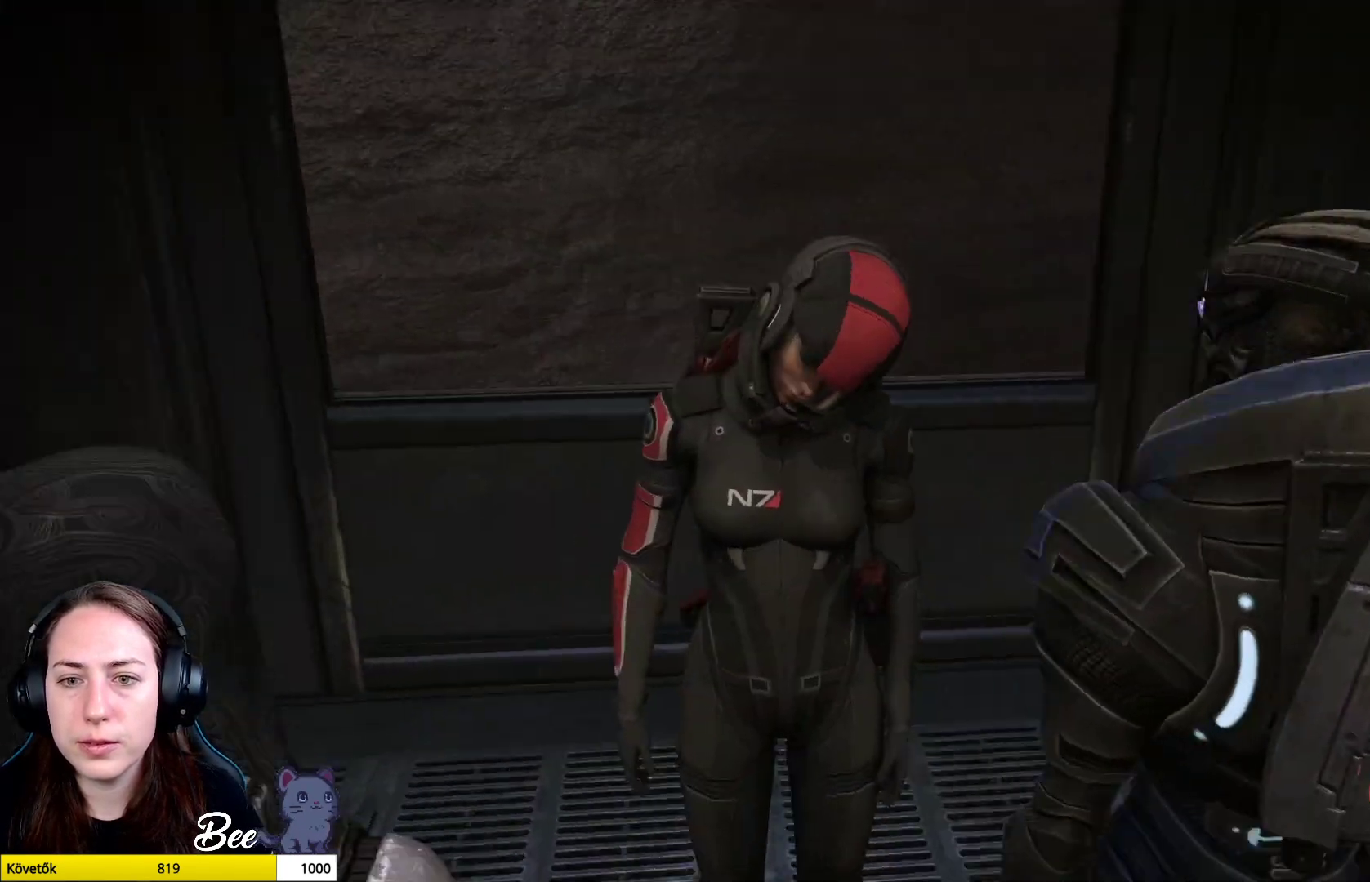
{"buttons": [], "left_stick": "center", "right_stick": "right", "events": []}
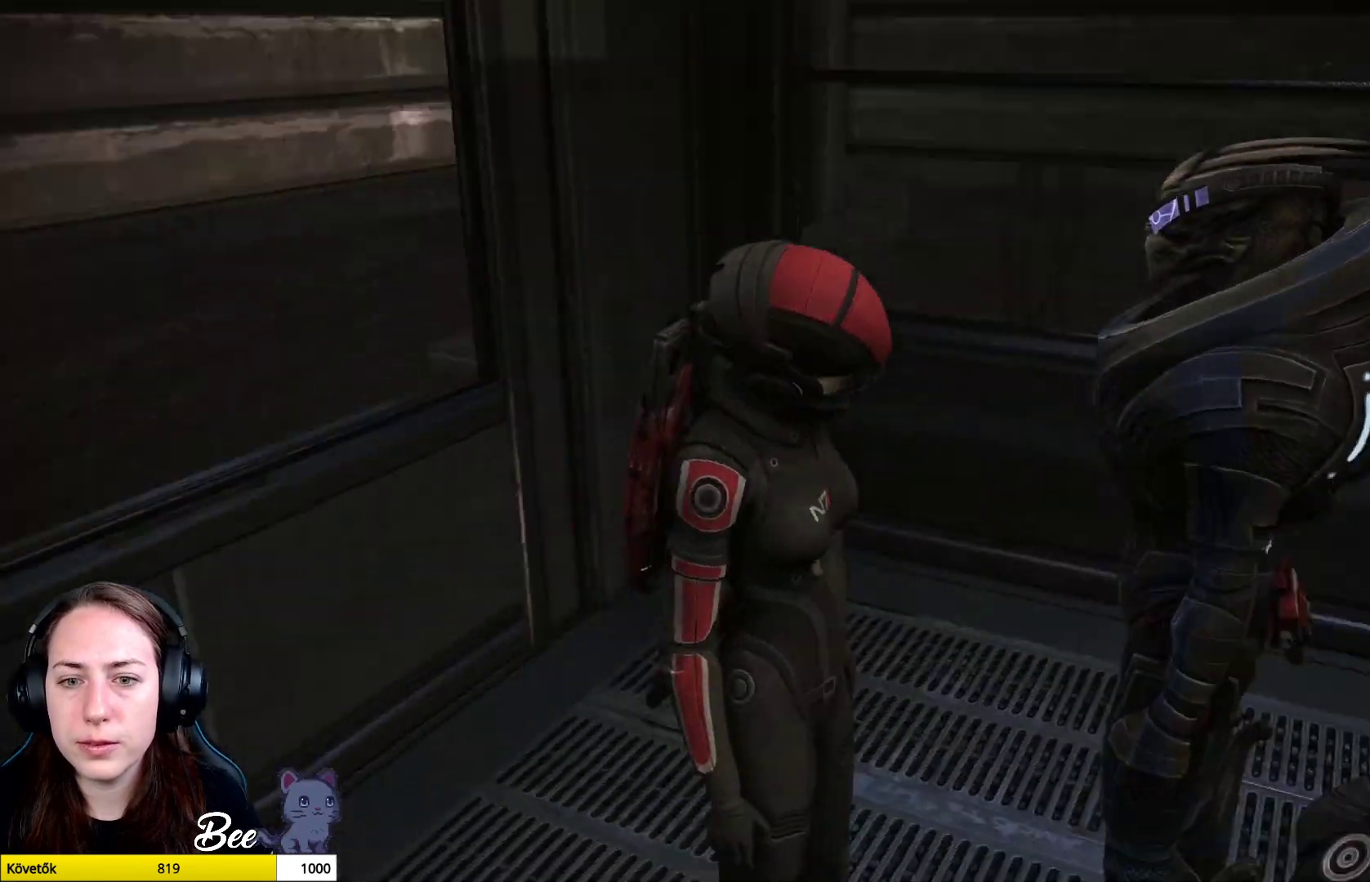
{"buttons": [], "left_stick": "center", "right_stick": "right", "events": []}
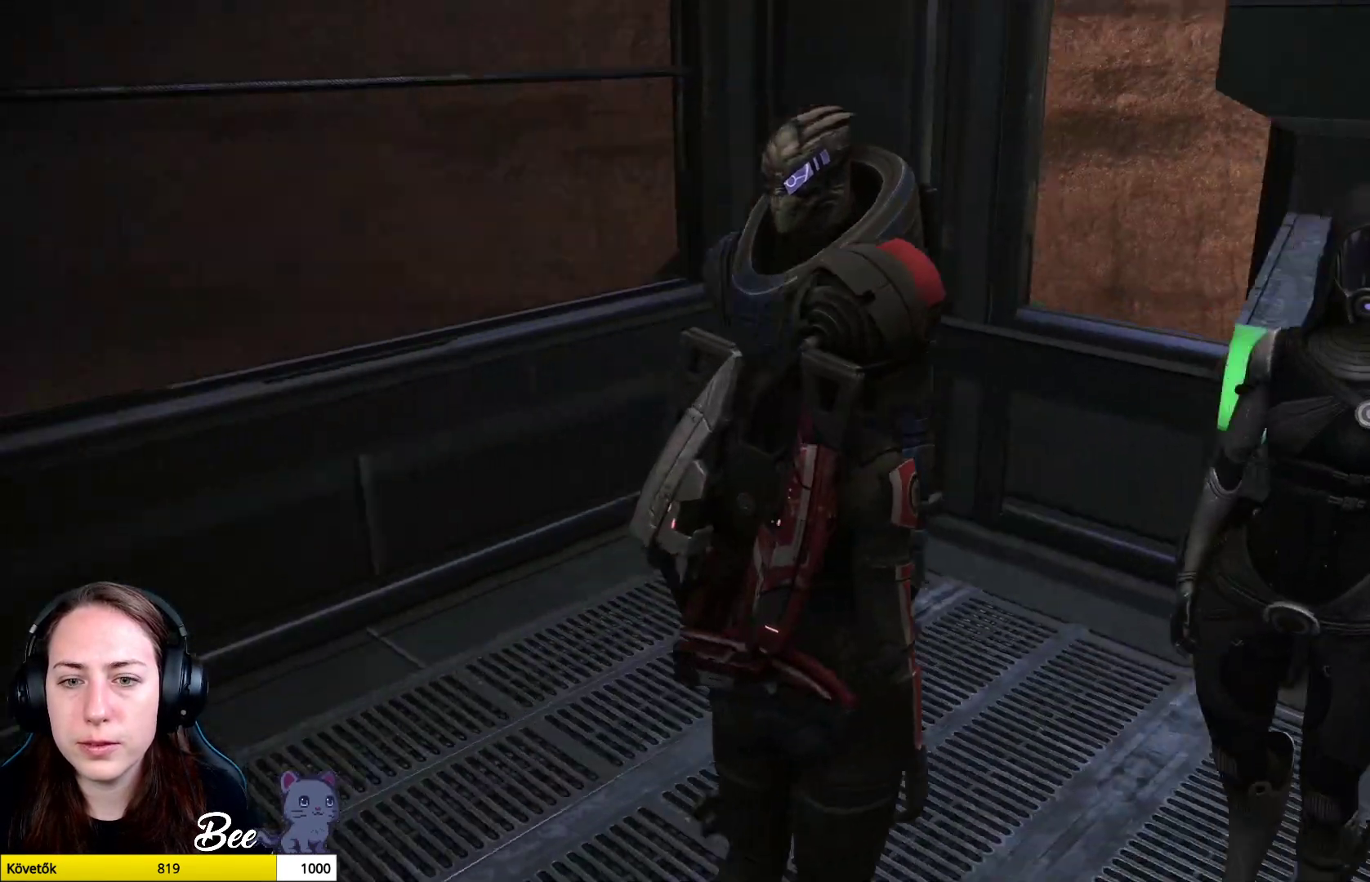
{"buttons": [], "left_stick": "center", "right_stick": "center", "events": [[217, "right_stick", "center"]]}
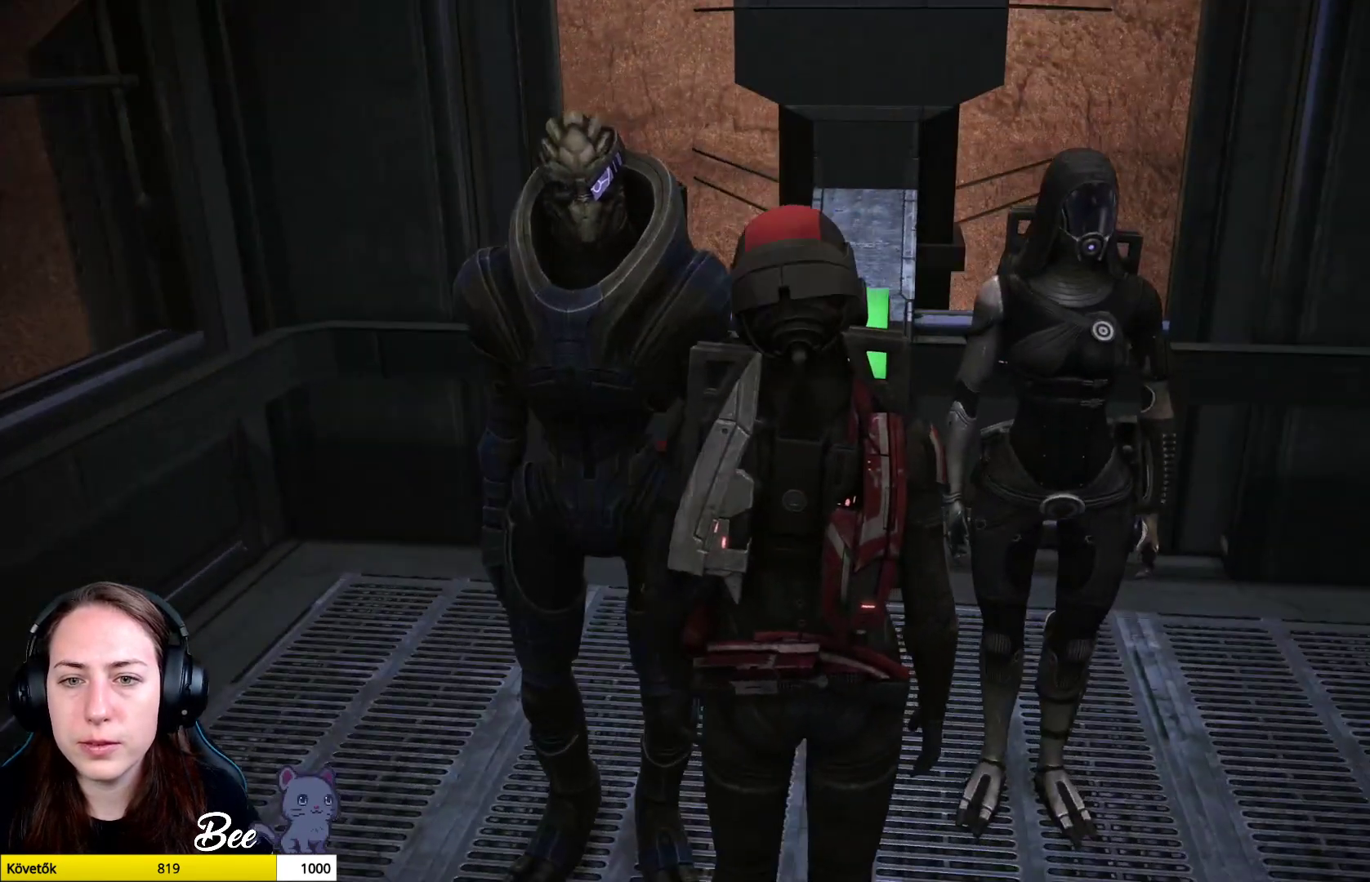
{"buttons": [], "left_stick": "center", "right_stick": "right", "events": [[133, "right_stick", "right"]]}